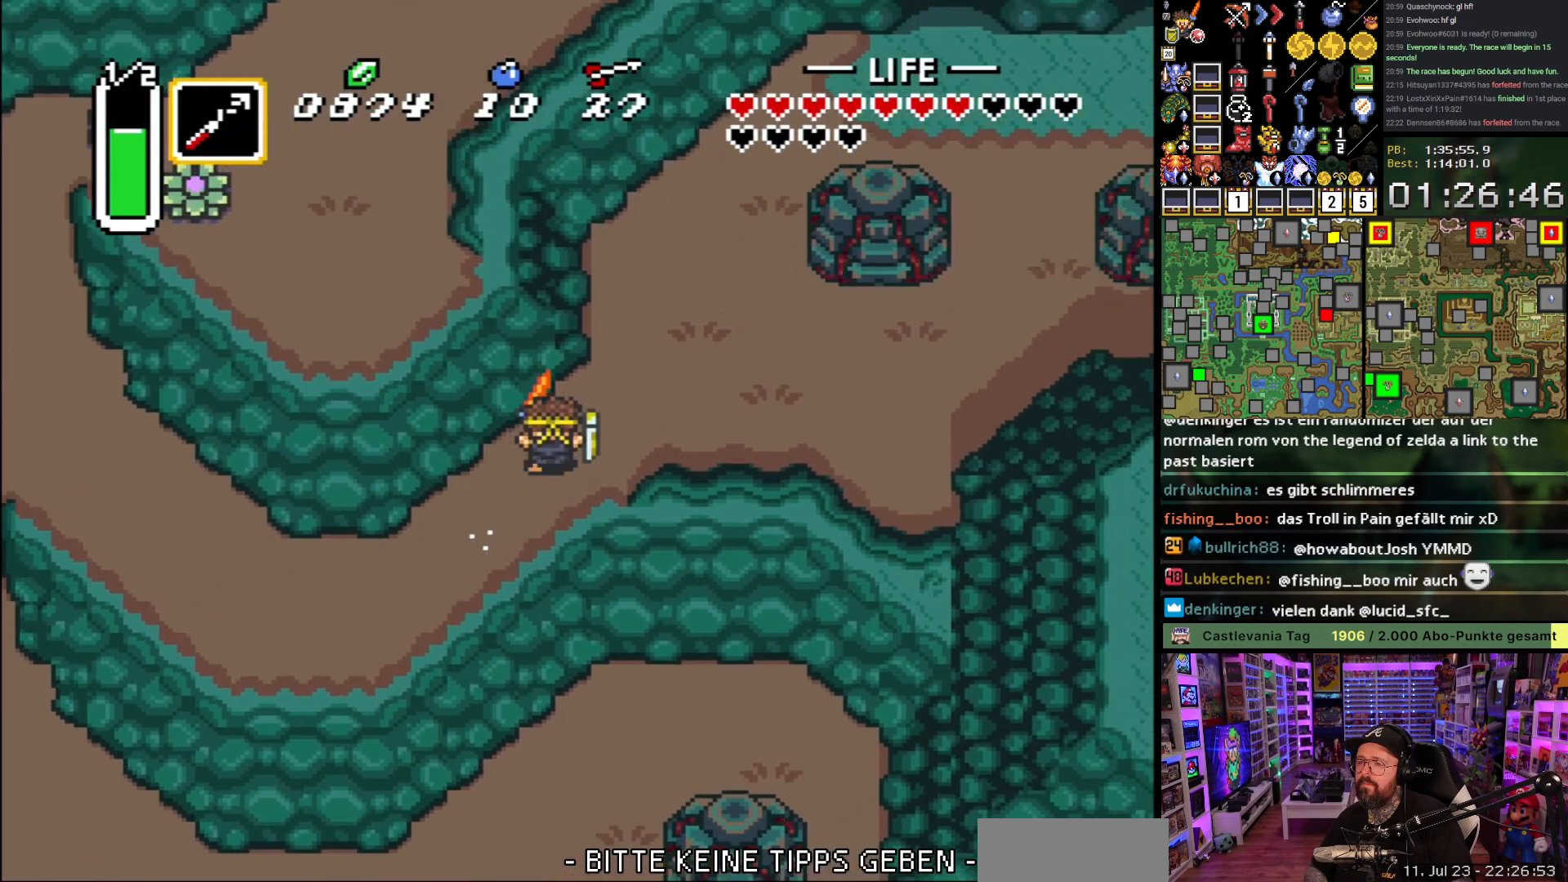
Gameplay with a controller (Nintendo layout); each line is a JSON object with the inputs held at the frame after it. "events" lists button and stick changes between this image and that frame as [ms after this image, input, new state], when the widget could be followed in between. Not read: L3 R3.
{"buttons": [], "events": [[100, "A", "up"]]}
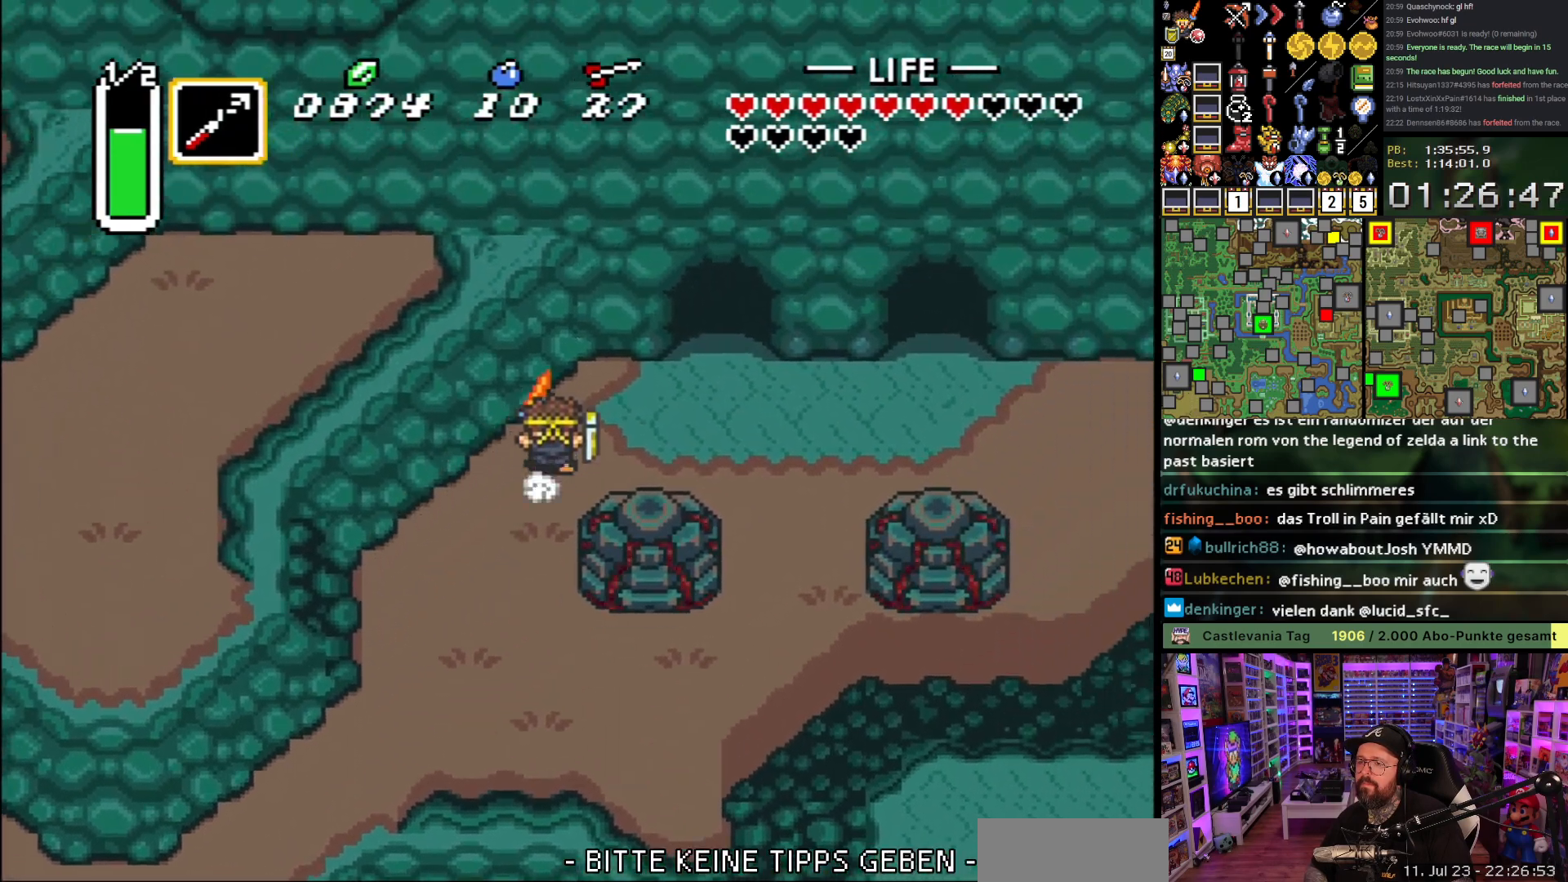
{"buttons": ["DPAD_UP"], "events": [[33, "DPAD_RIGHT", "down"], [267, "DPAD_UP", "down"], [433, "DPAD_RIGHT", "up"]]}
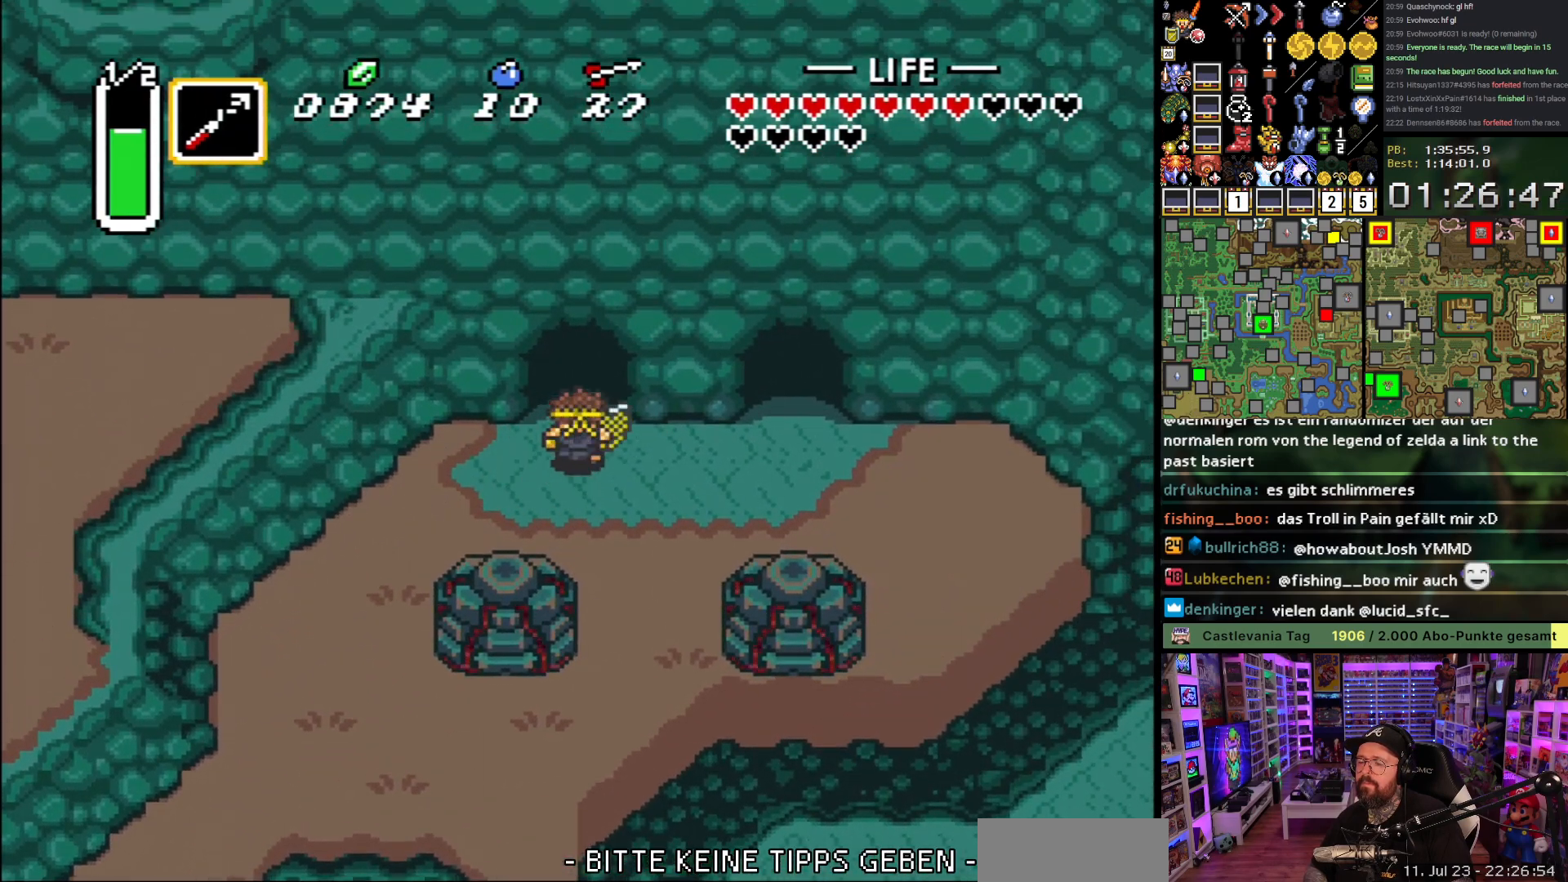
{"buttons": ["DPAD_UP"], "events": []}
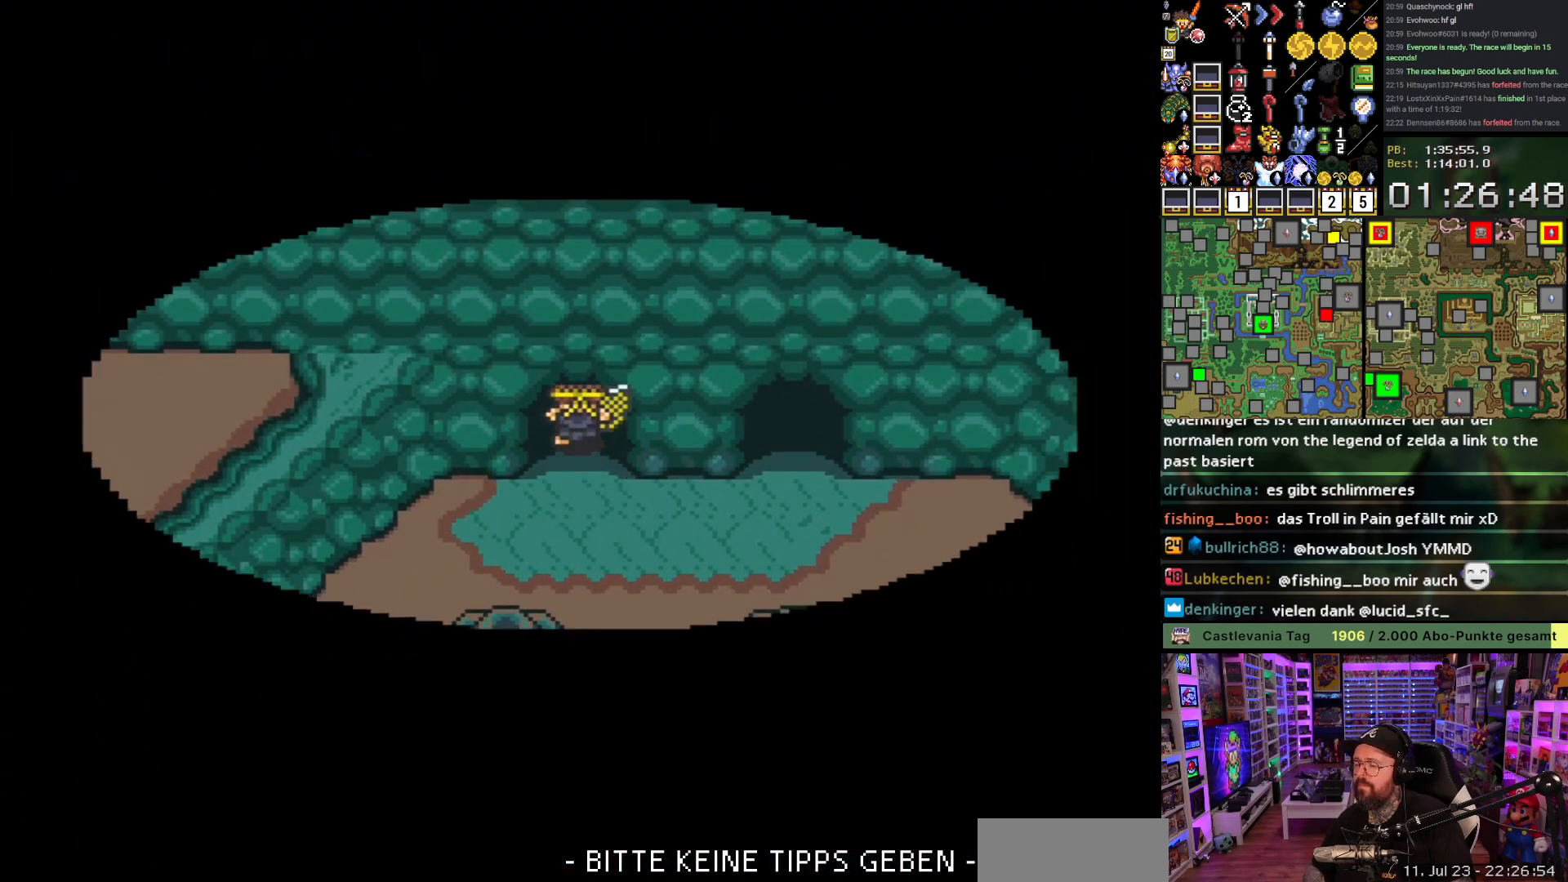
{"buttons": [], "events": [[17, "DPAD_UP", "up"]]}
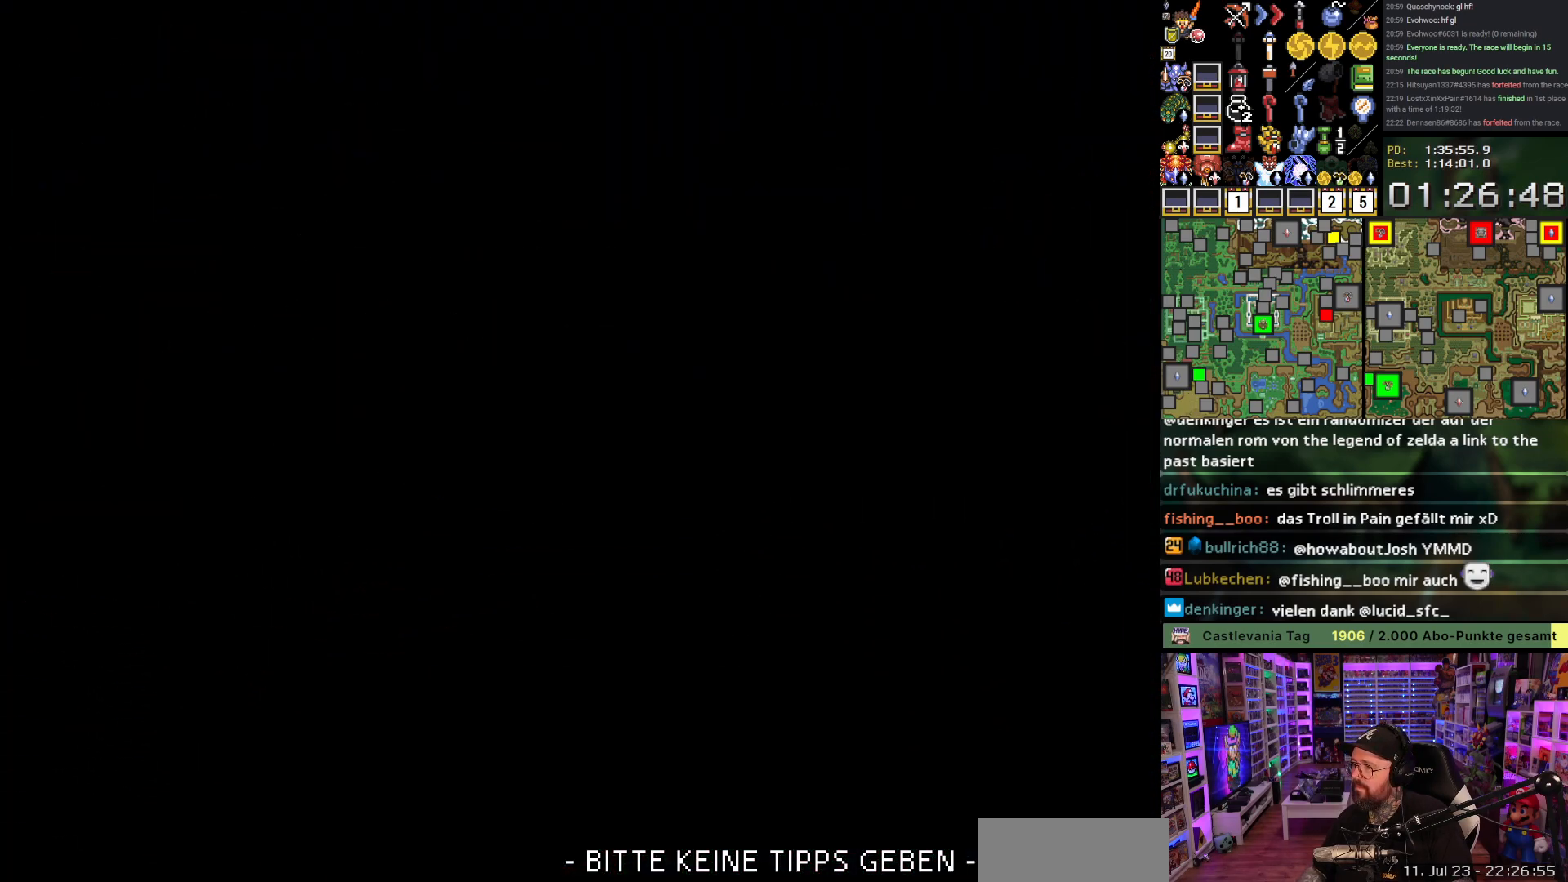
{"buttons": ["DPAD_UP"], "events": [[183, "DPAD_UP", "down"]]}
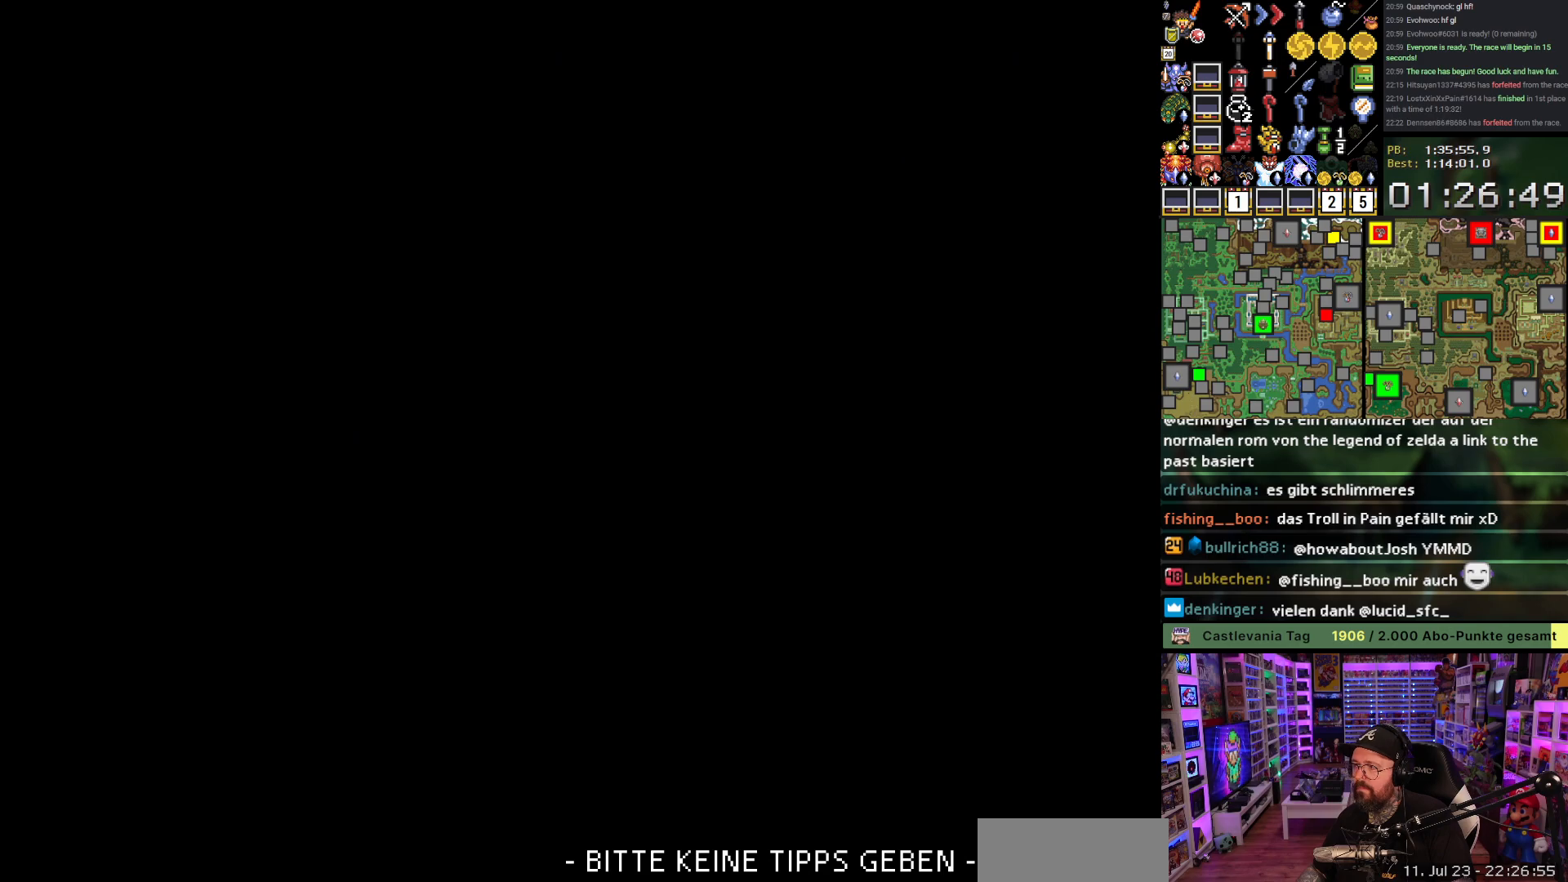
{"buttons": ["DPAD_UP"], "events": []}
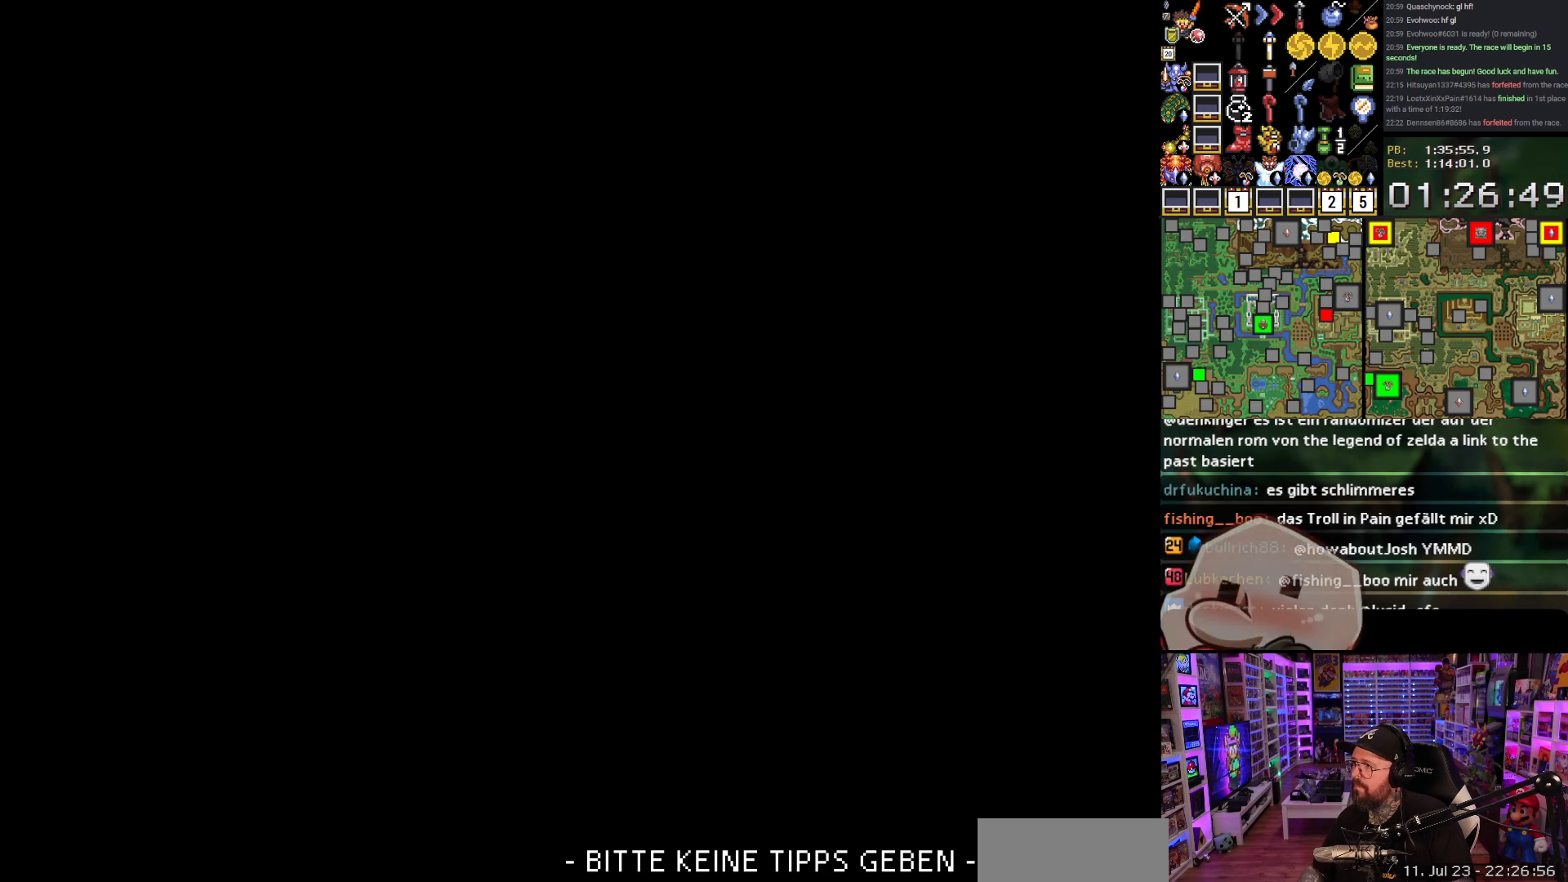
{"buttons": ["A", "DPAD_UP"], "events": [[317, "A", "down"], [417, "A", "up"], [483, "A", "down"]]}
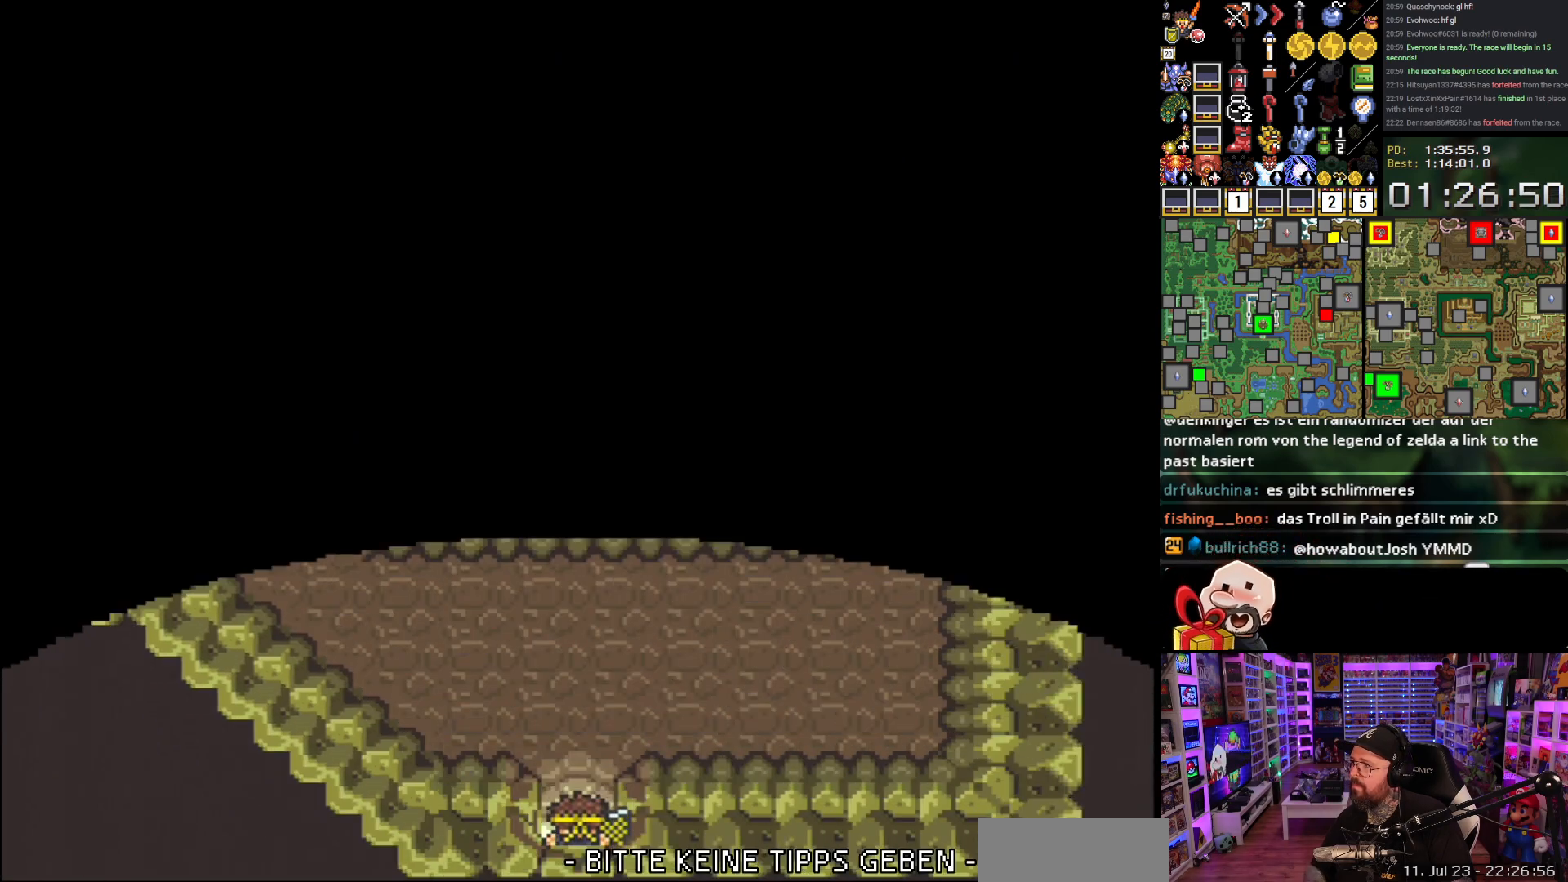
{"buttons": ["DPAD_UP"], "events": [[100, "A", "up"]]}
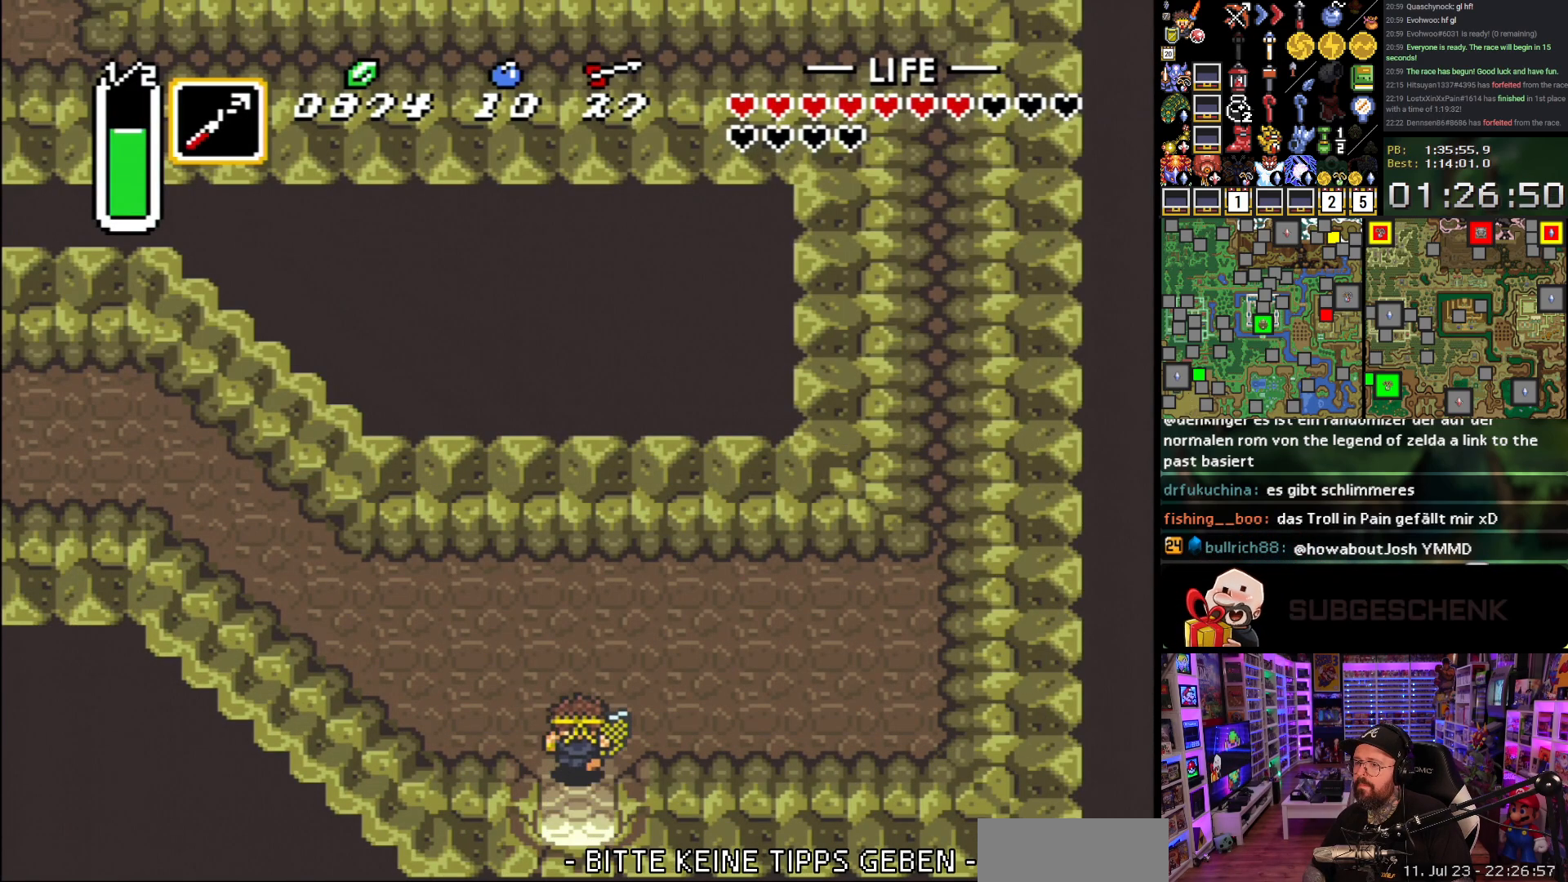
{"buttons": ["DPAD_RIGHT"], "events": [[17, "DPAD_RIGHT", "down"], [100, "DPAD_UP", "up"]]}
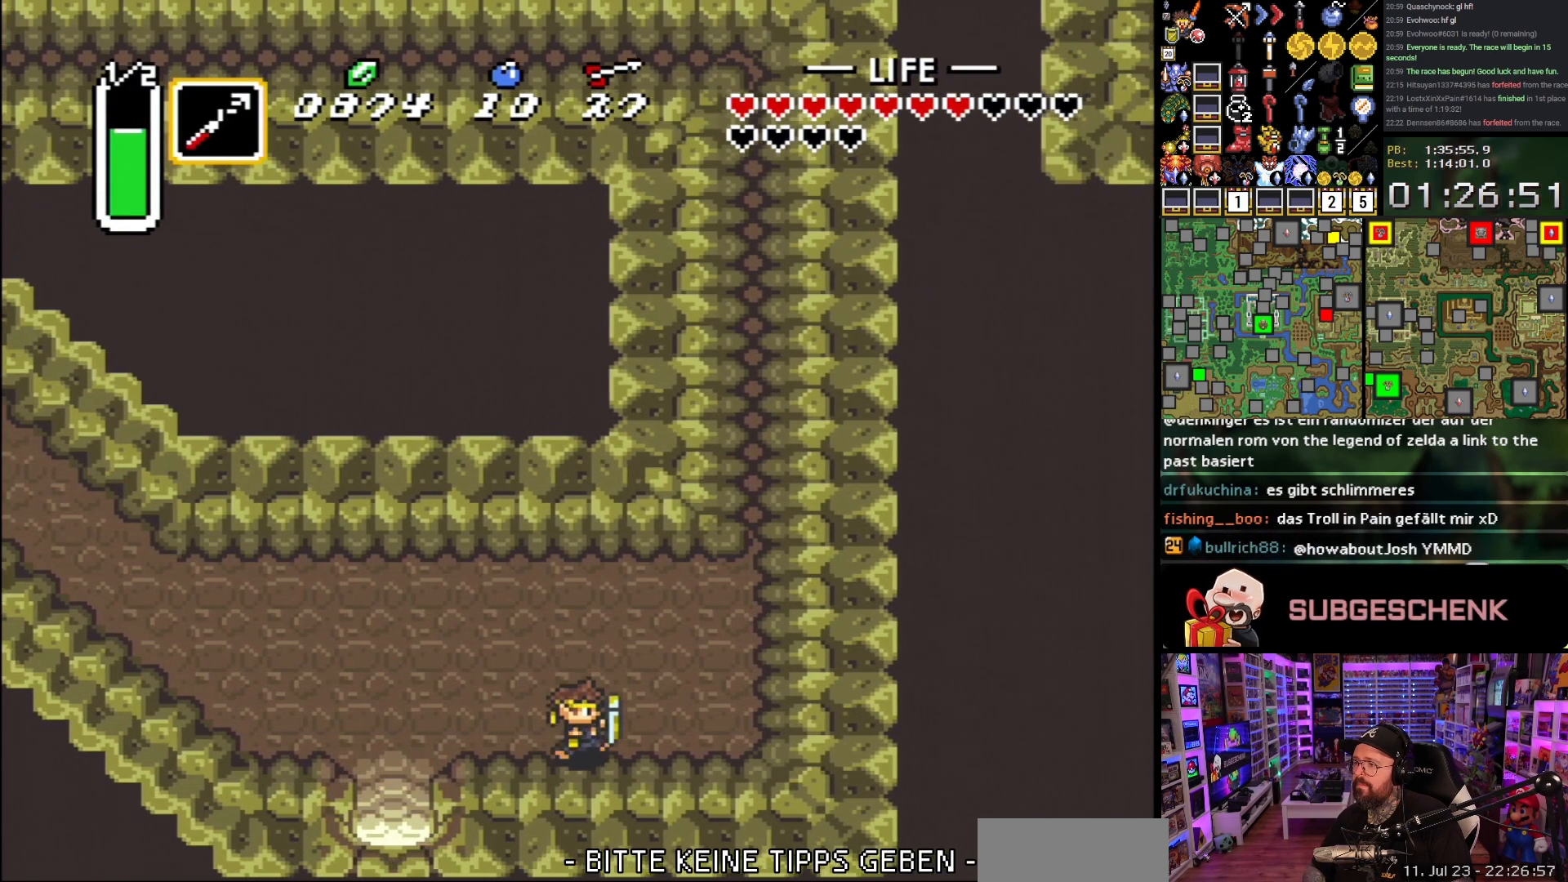
{"buttons": ["A", "DPAD_UP"], "events": [[283, "DPAD_UP", "down"], [317, "DPAD_RIGHT", "up"], [417, "A", "down"]]}
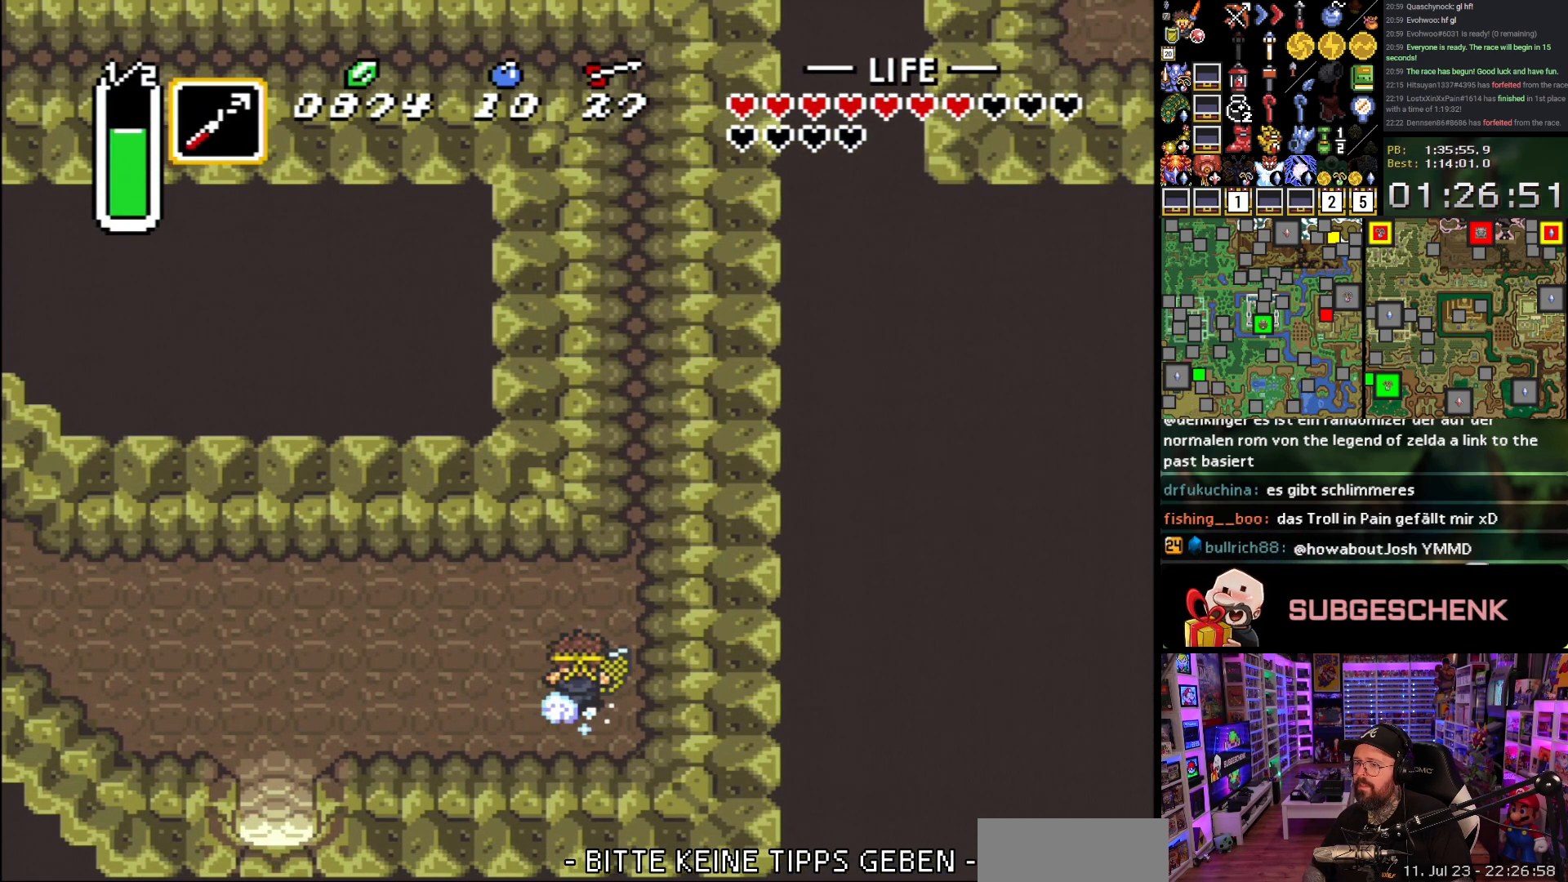
{"buttons": ["A"], "events": [[17, "DPAD_UP", "up"], [83, "A", "up"], [83, "DPAD_RIGHT", "down"], [150, "DPAD_UP", "down"], [233, "A", "down"], [233, "DPAD_RIGHT", "up"], [483, "DPAD_UP", "up"]]}
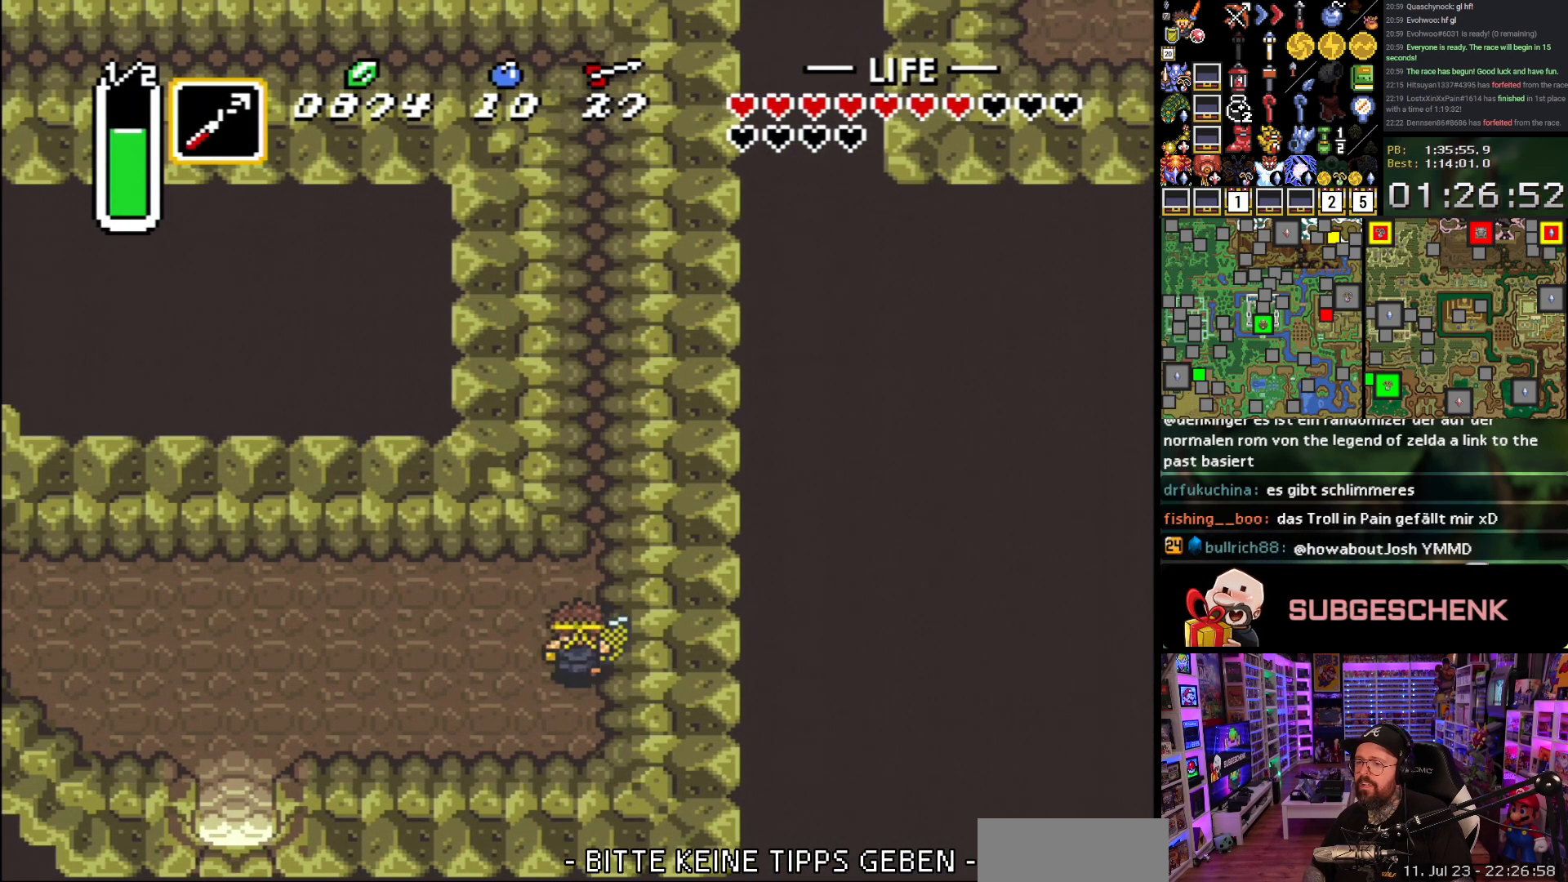
{"buttons": ["A"], "events": []}
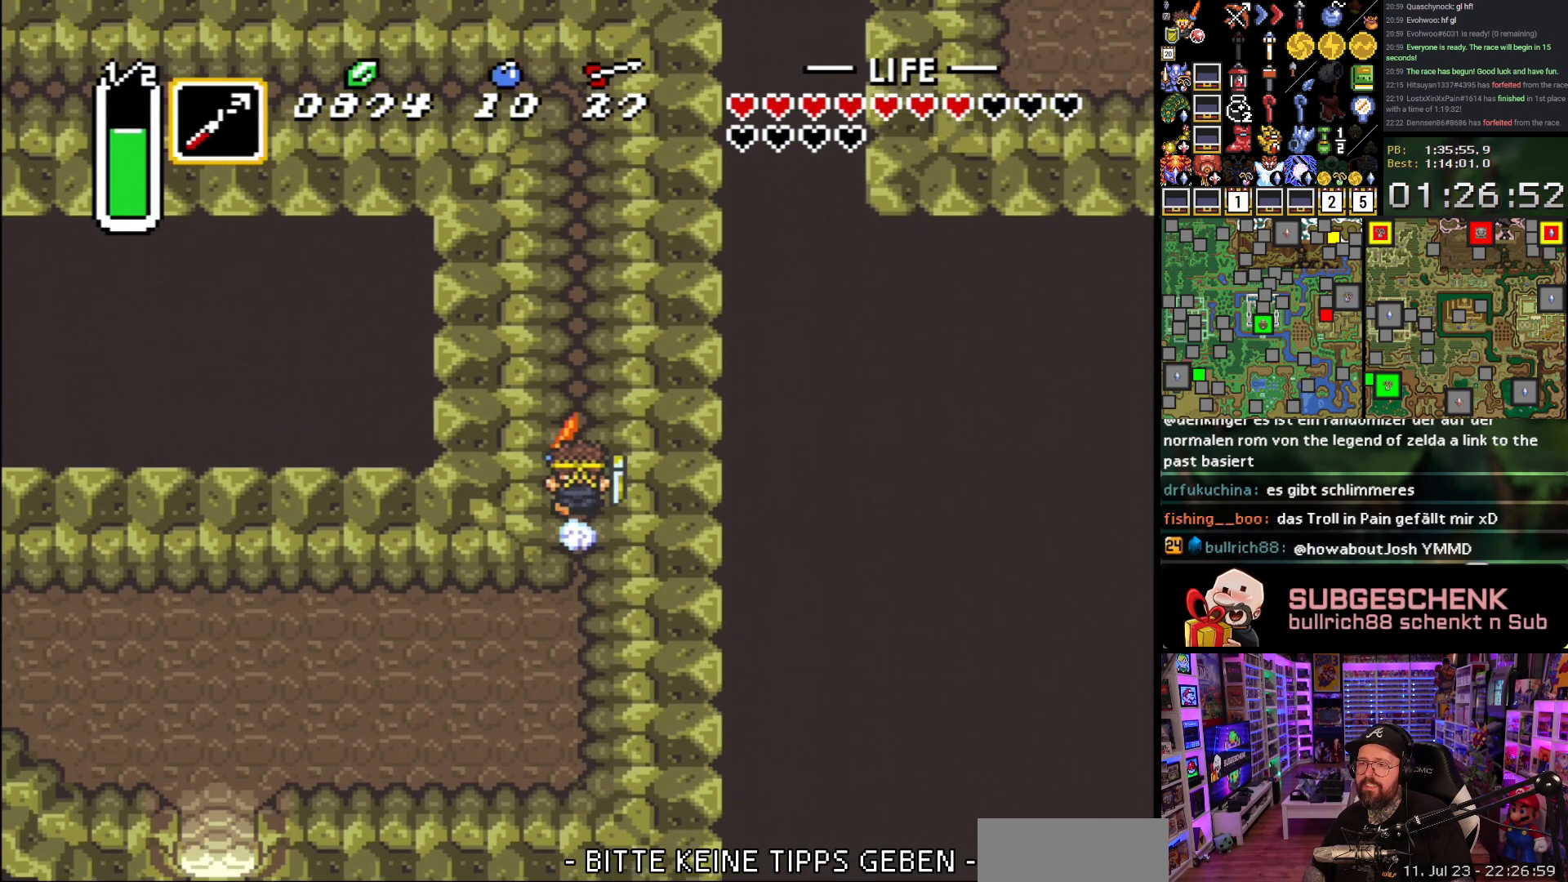
{"buttons": ["A", "DPAD_LEFT"], "events": [[400, "A", "up"], [417, "DPAD_LEFT", "down"], [433, "A", "down"]]}
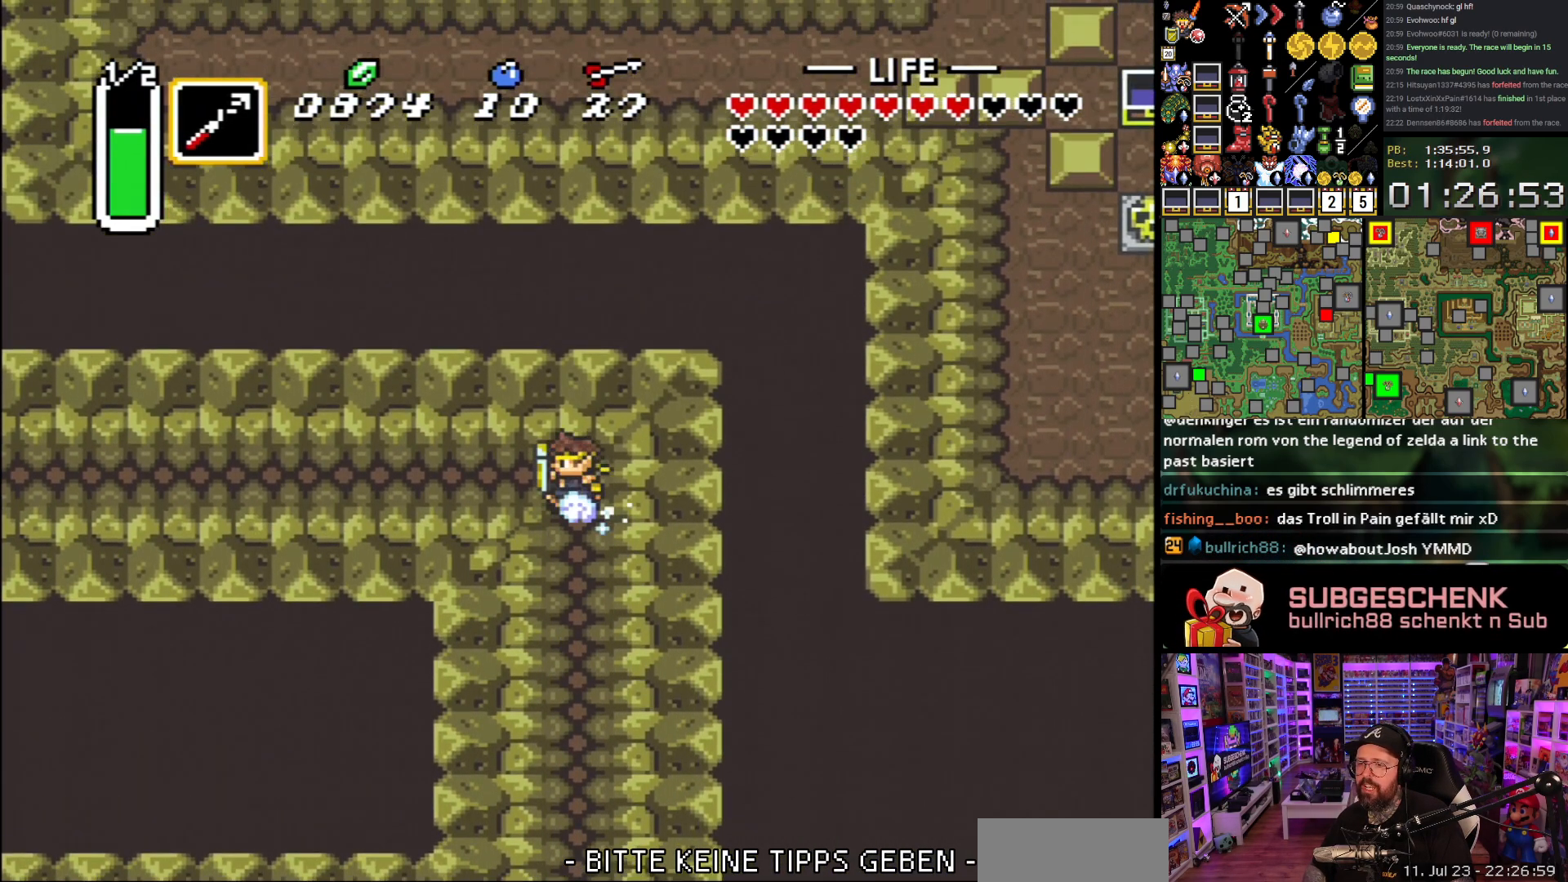
{"buttons": ["A"], "events": [[17, "DPAD_LEFT", "up"]]}
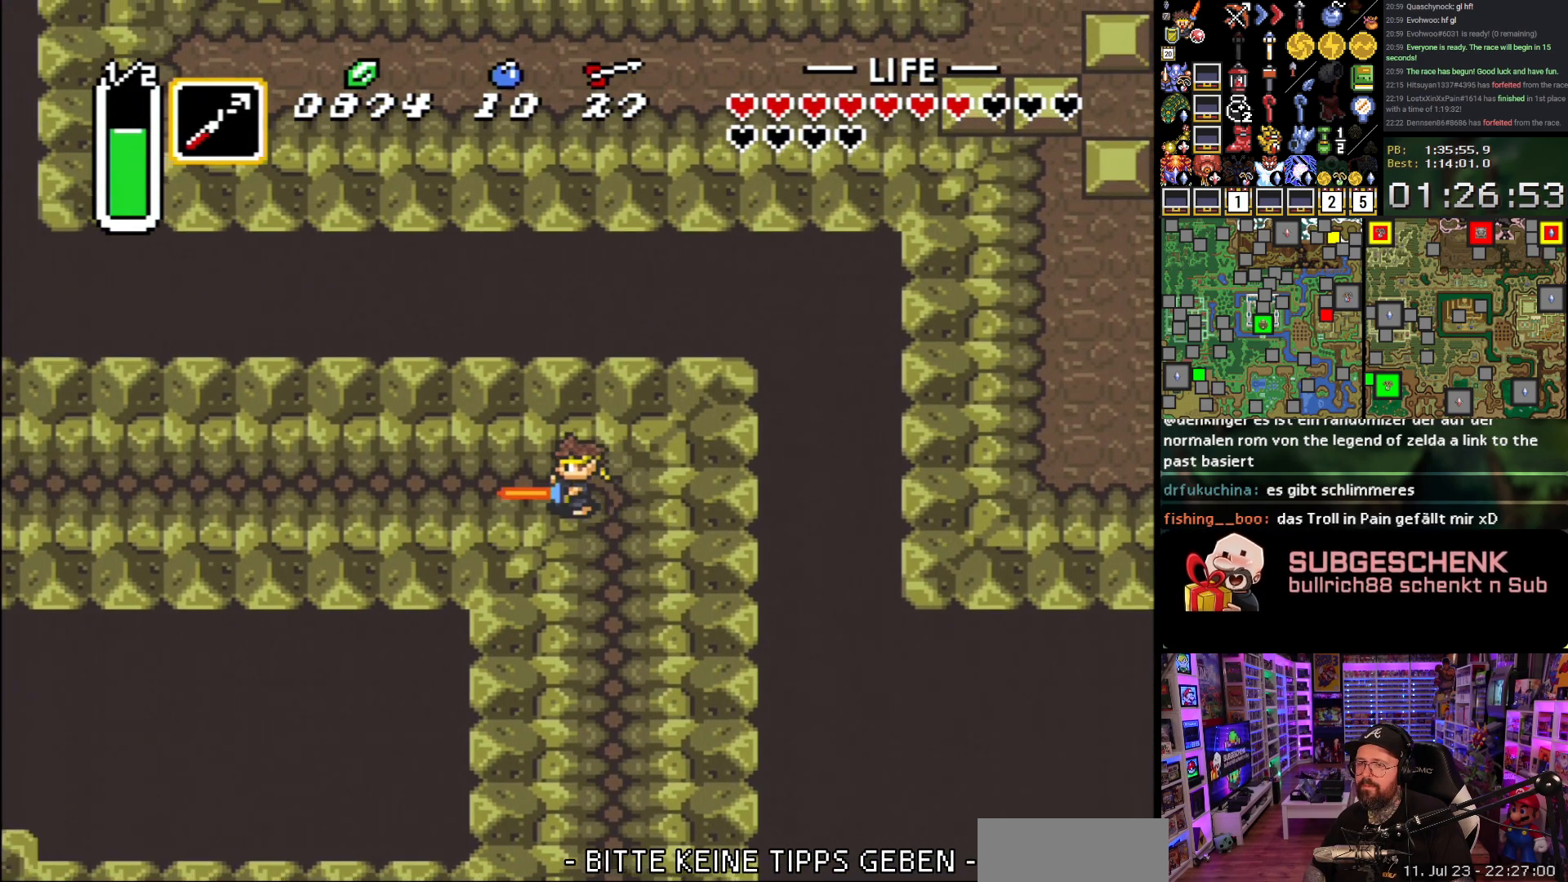
{"buttons": [], "events": [[100, "A", "up"]]}
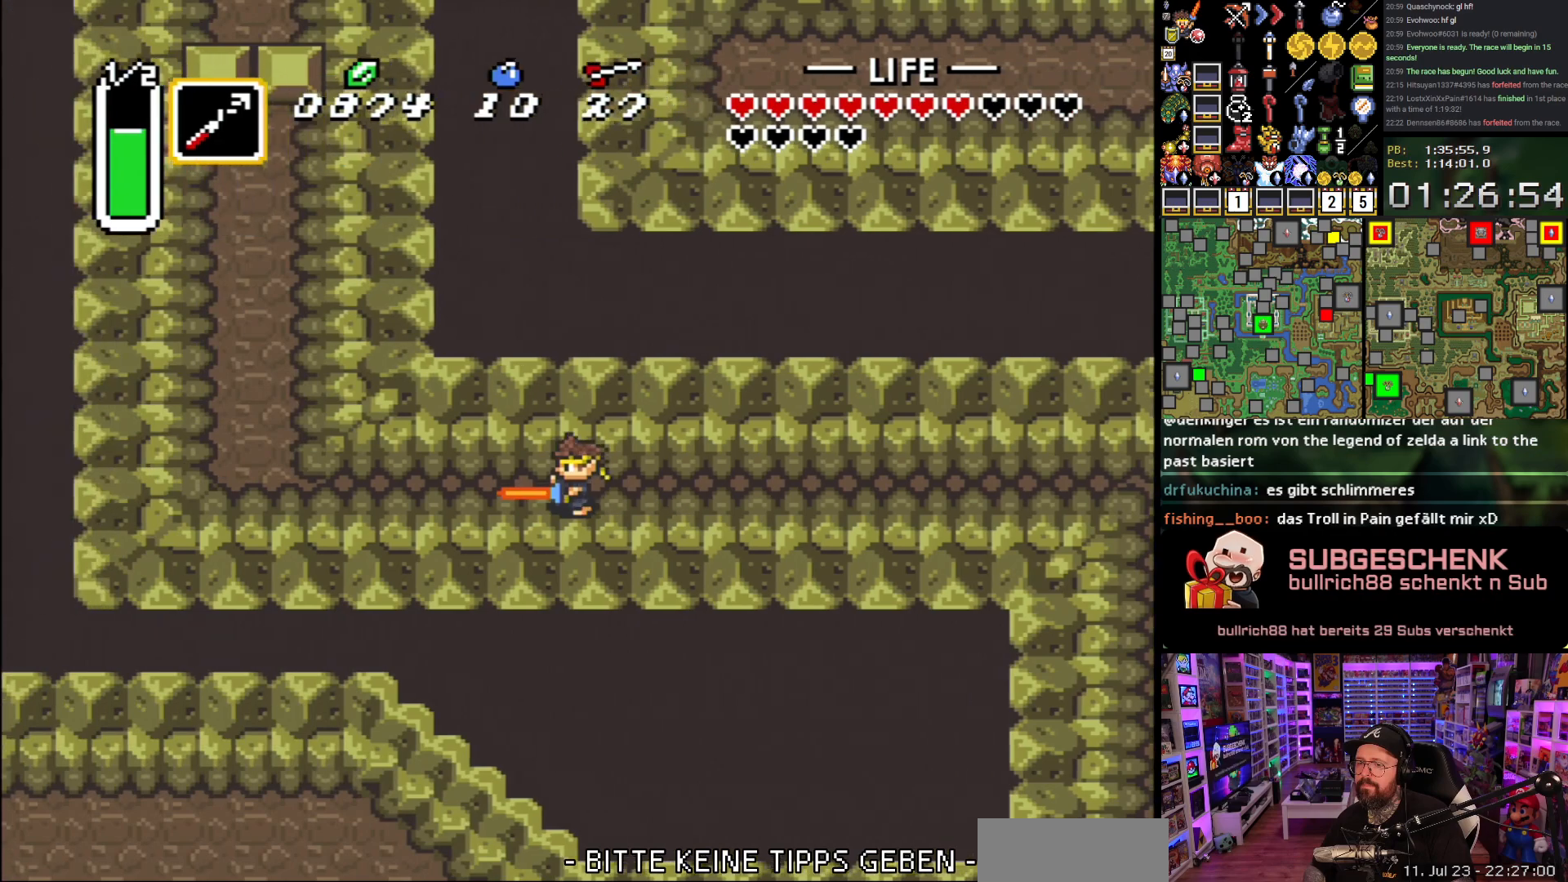
{"buttons": ["Y", "DPAD_UP"], "events": [[283, "DPAD_UP", "down"], [317, "Y", "down"], [383, "Y", "up"], [433, "Y", "down"]]}
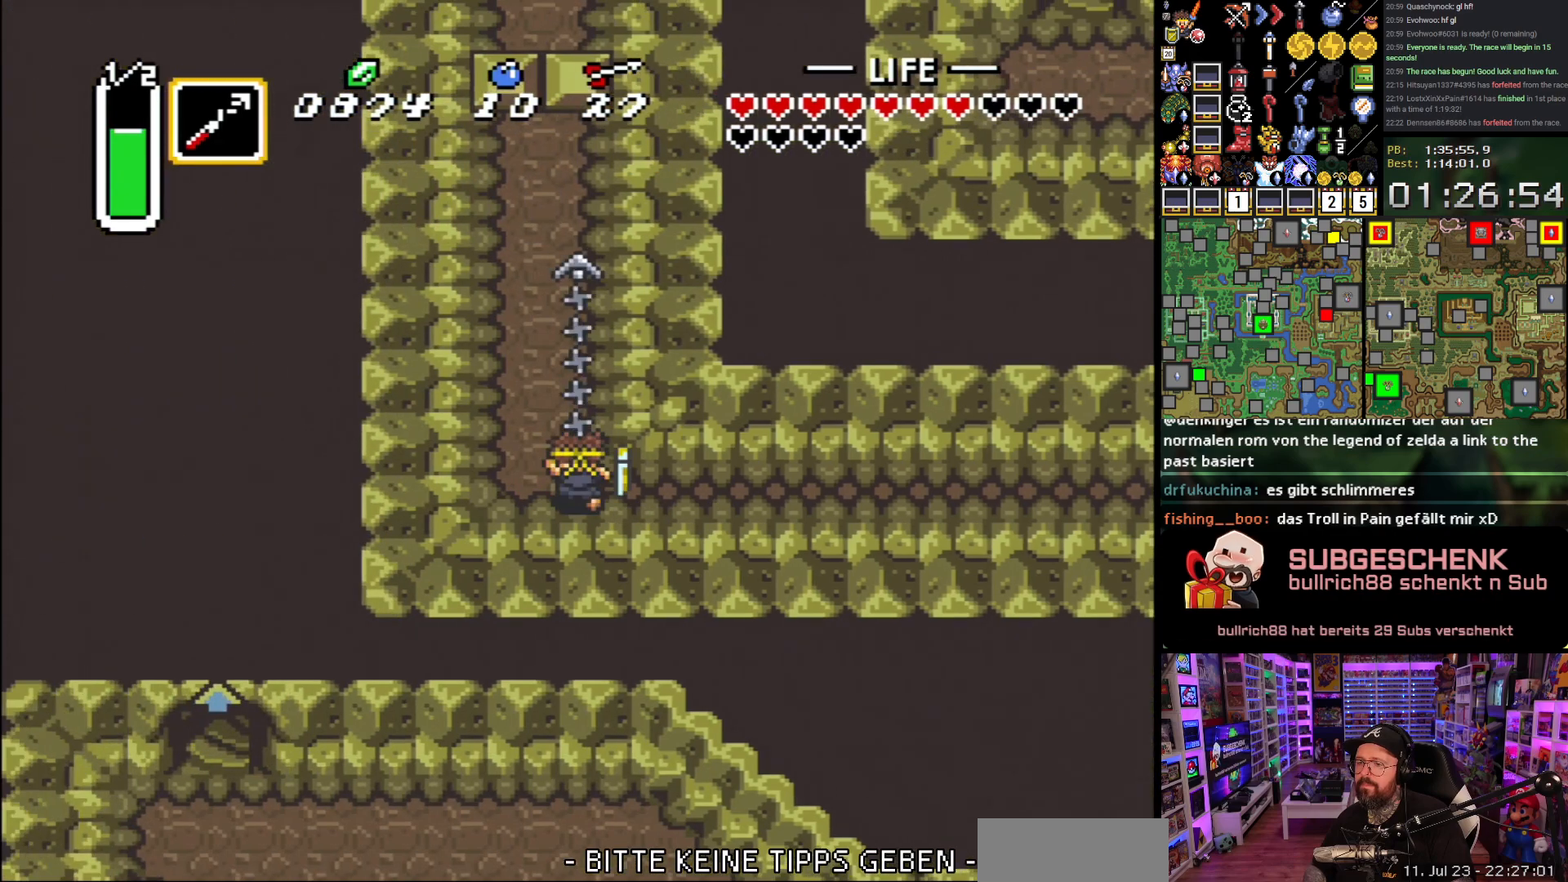
{"buttons": ["DPAD_UP"], "events": [[67, "Y", "up"]]}
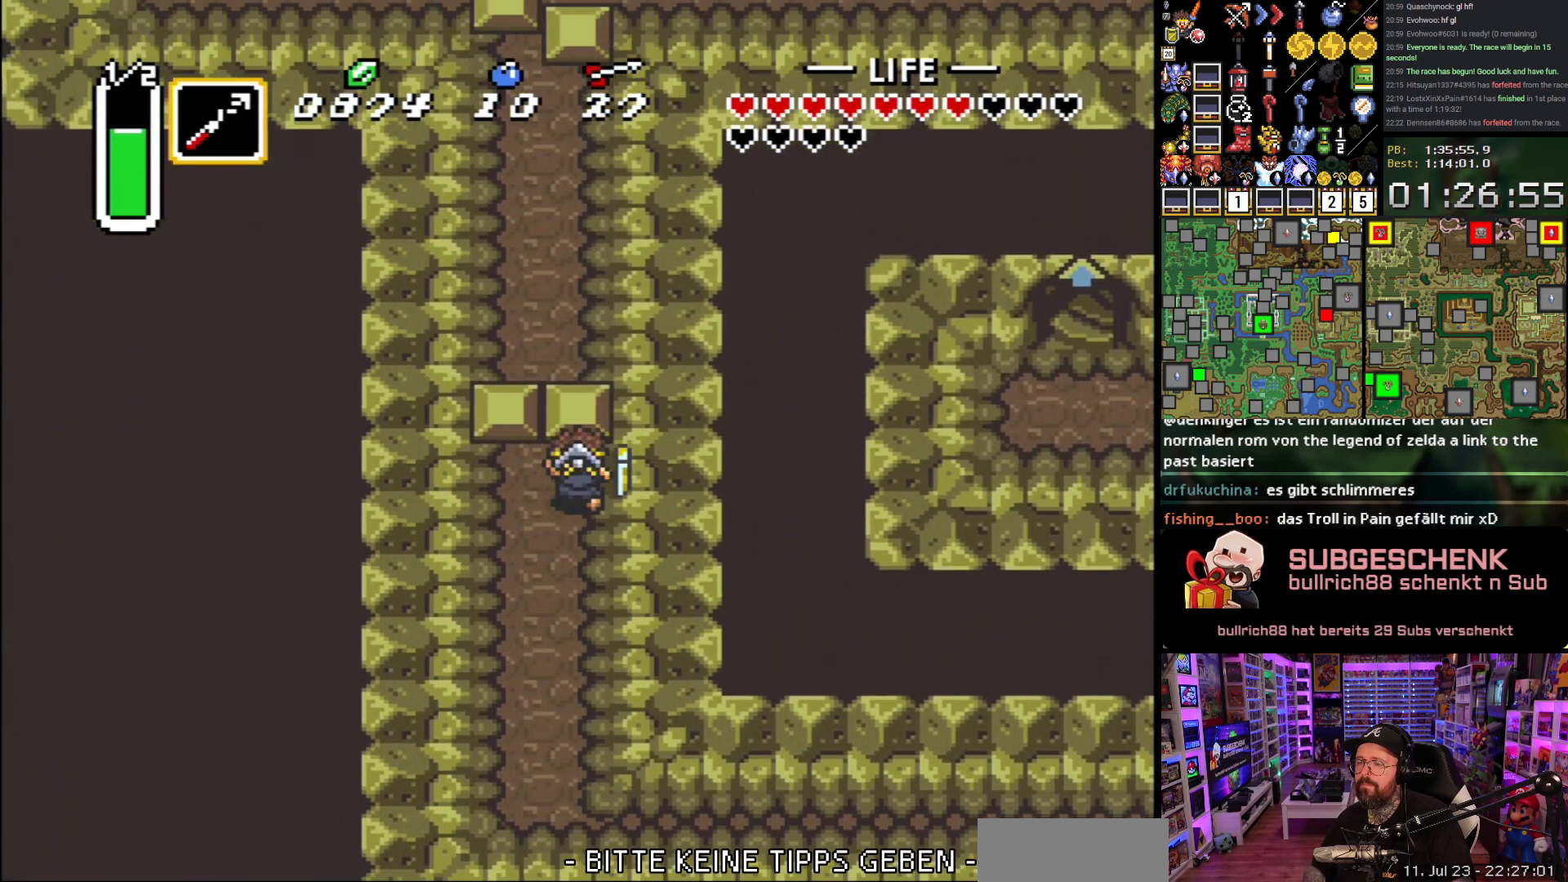
{"buttons": ["Y", "DPAD_UP"], "events": [[467, "Y", "down"]]}
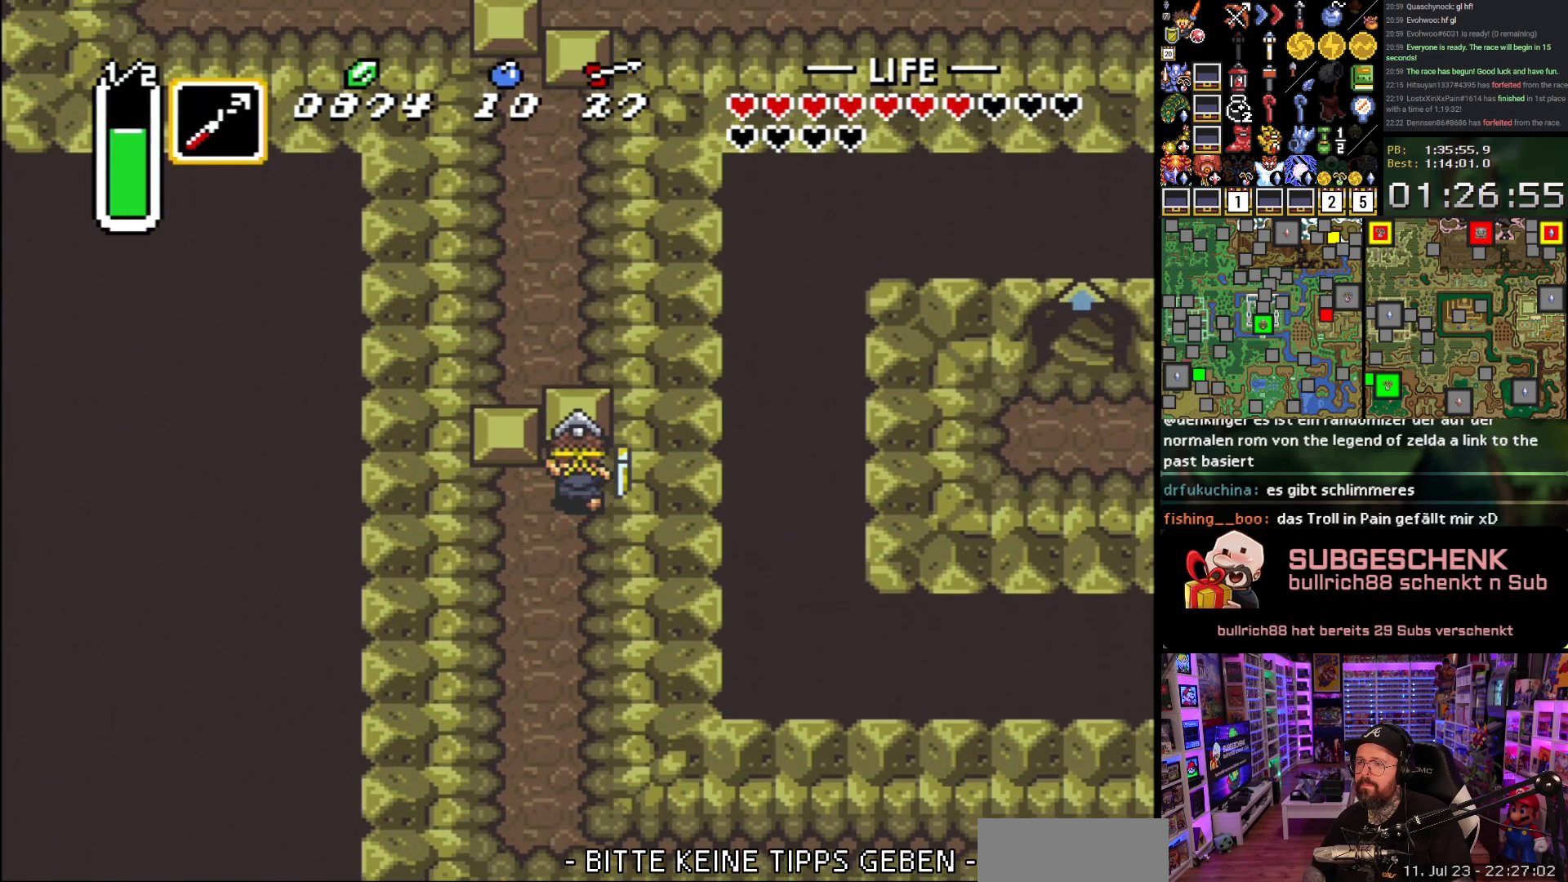
{"buttons": ["DPAD_UP"], "events": [[50, "Y", "up"], [100, "Y", "down"], [183, "Y", "up"], [267, "L1", "down"], [317, "L1", "up"], [383, "L1", "down"], [433, "L1", "up"]]}
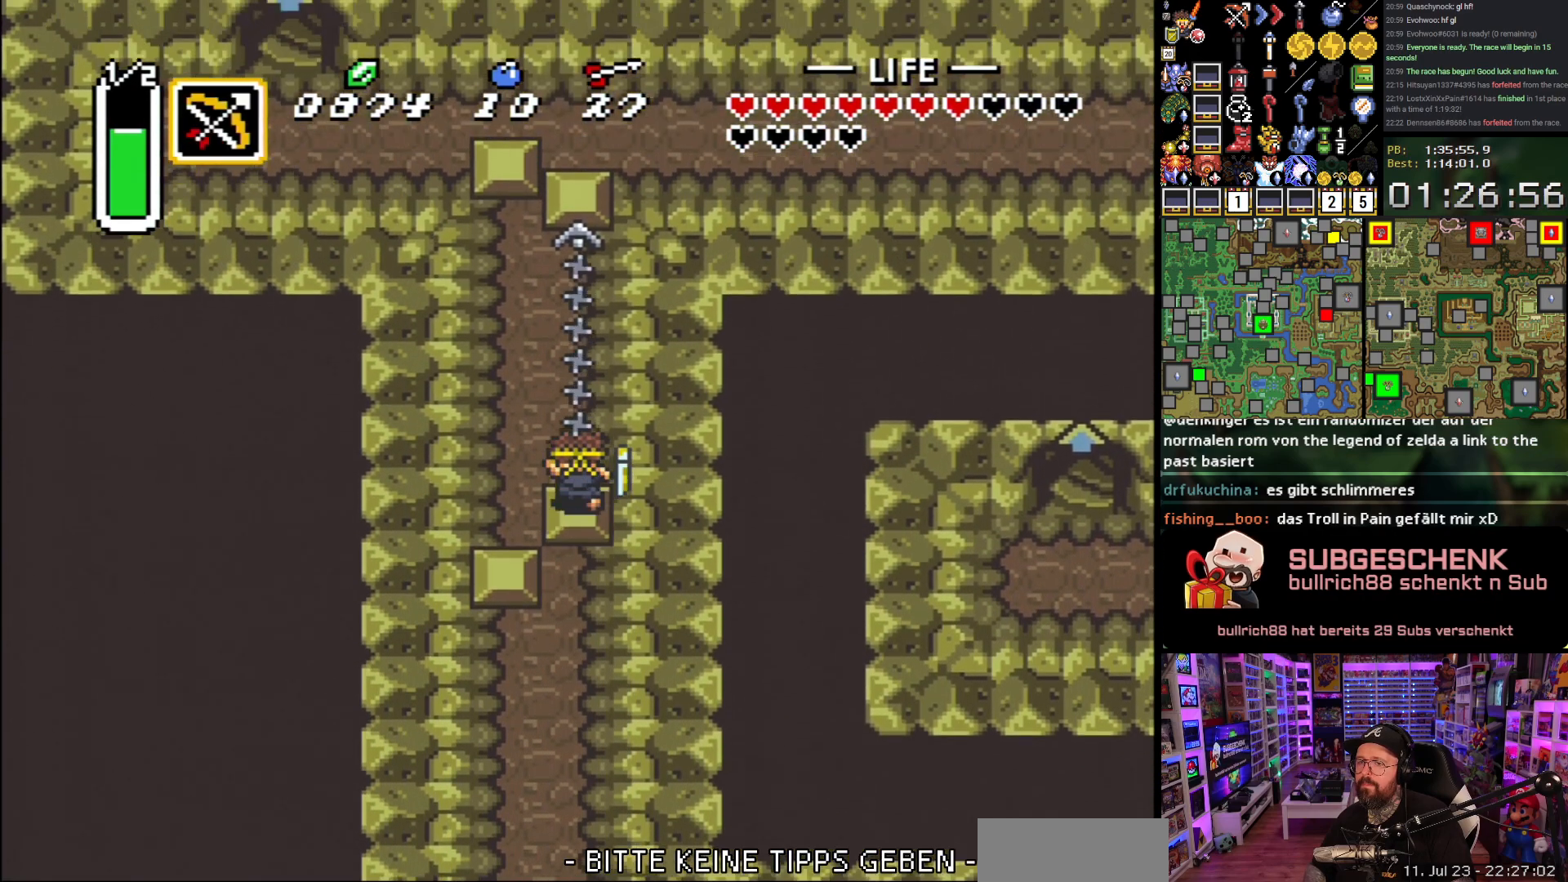
{"buttons": ["DPAD_UP"], "events": []}
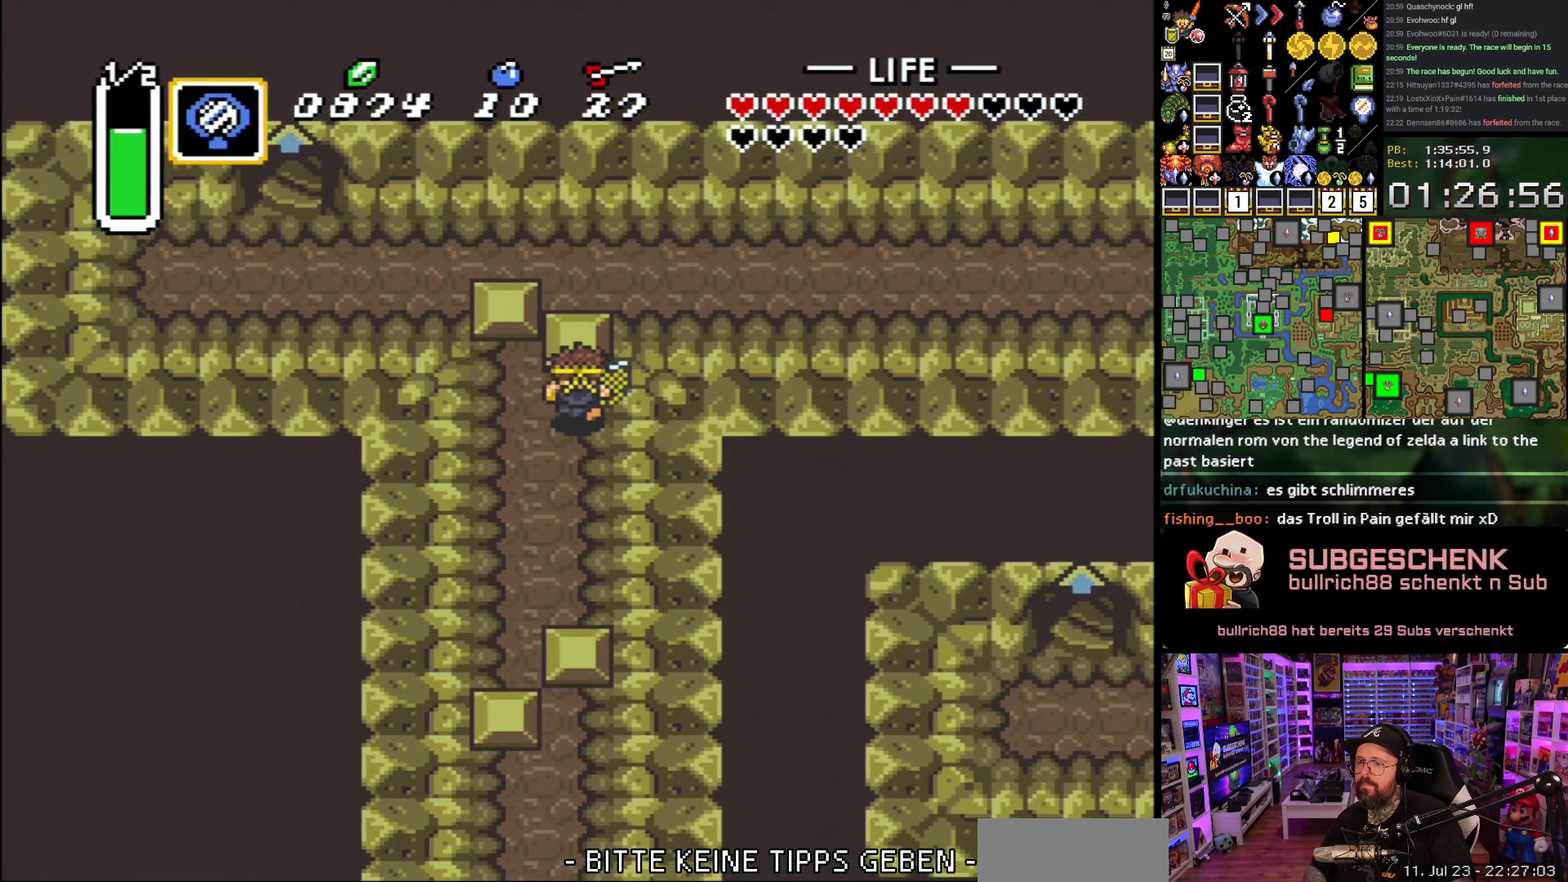
{"buttons": ["DPAD_UP"], "events": [[233, "Y", "down"], [317, "Y", "up"]]}
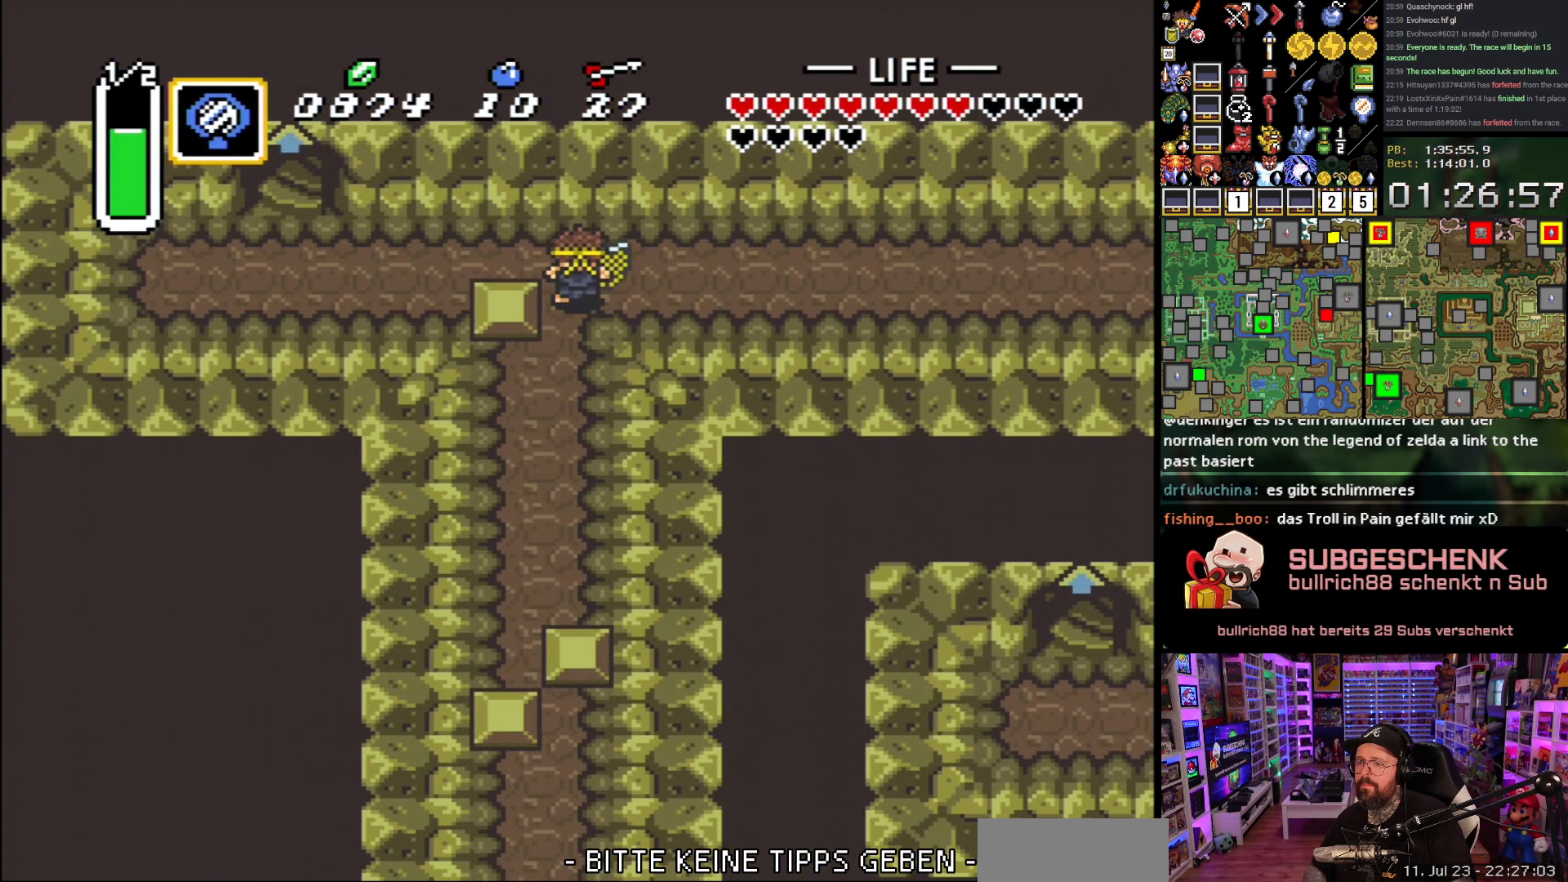
{"buttons": ["A"], "events": [[67, "DPAD_RIGHT", "down"], [83, "A", "down"], [100, "DPAD_UP", "up"], [167, "DPAD_RIGHT", "up"], [283, "R1", "down"], [333, "R1", "up"], [433, "R1", "down"], [467, "R1", "up"]]}
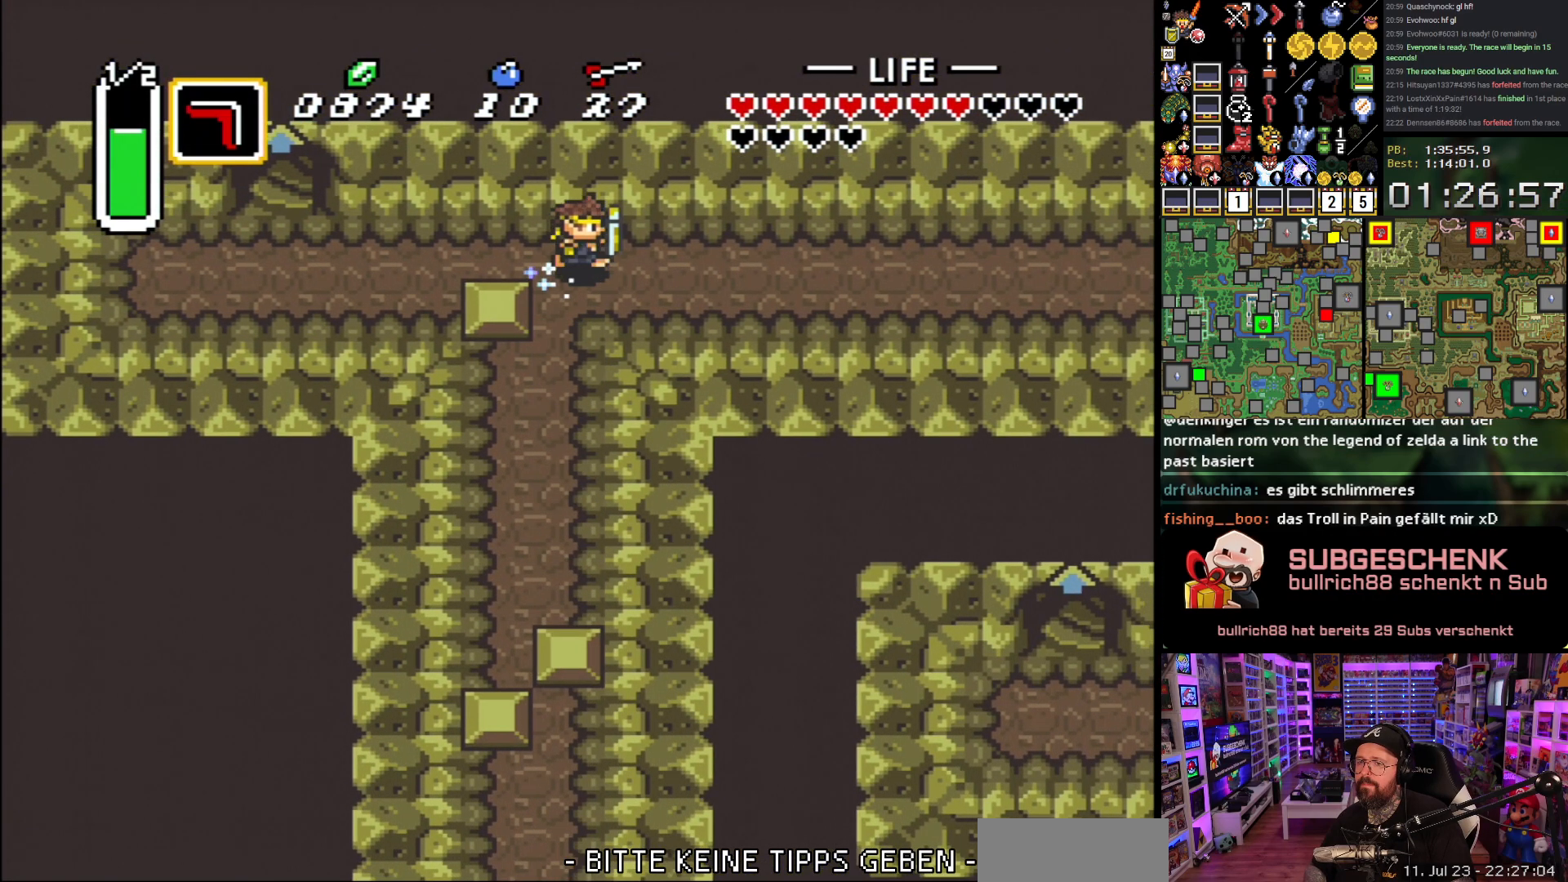
{"buttons": [], "events": [[17, "R1", "down"], [100, "R1", "up"], [500, "A", "up"]]}
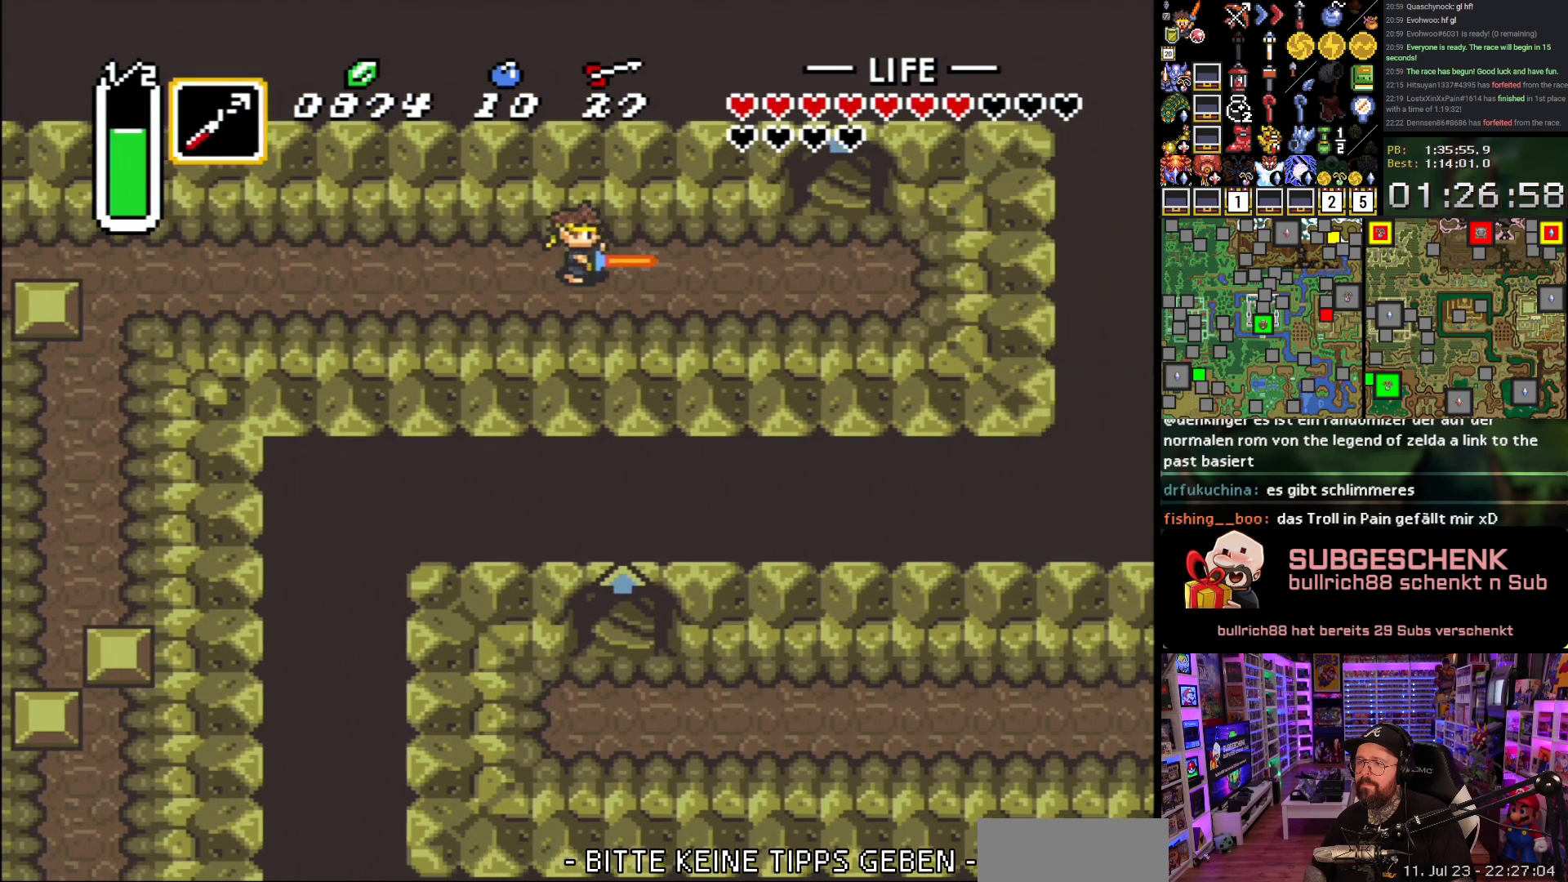
{"buttons": ["DPAD_UP"], "events": [[250, "DPAD_UP", "down"]]}
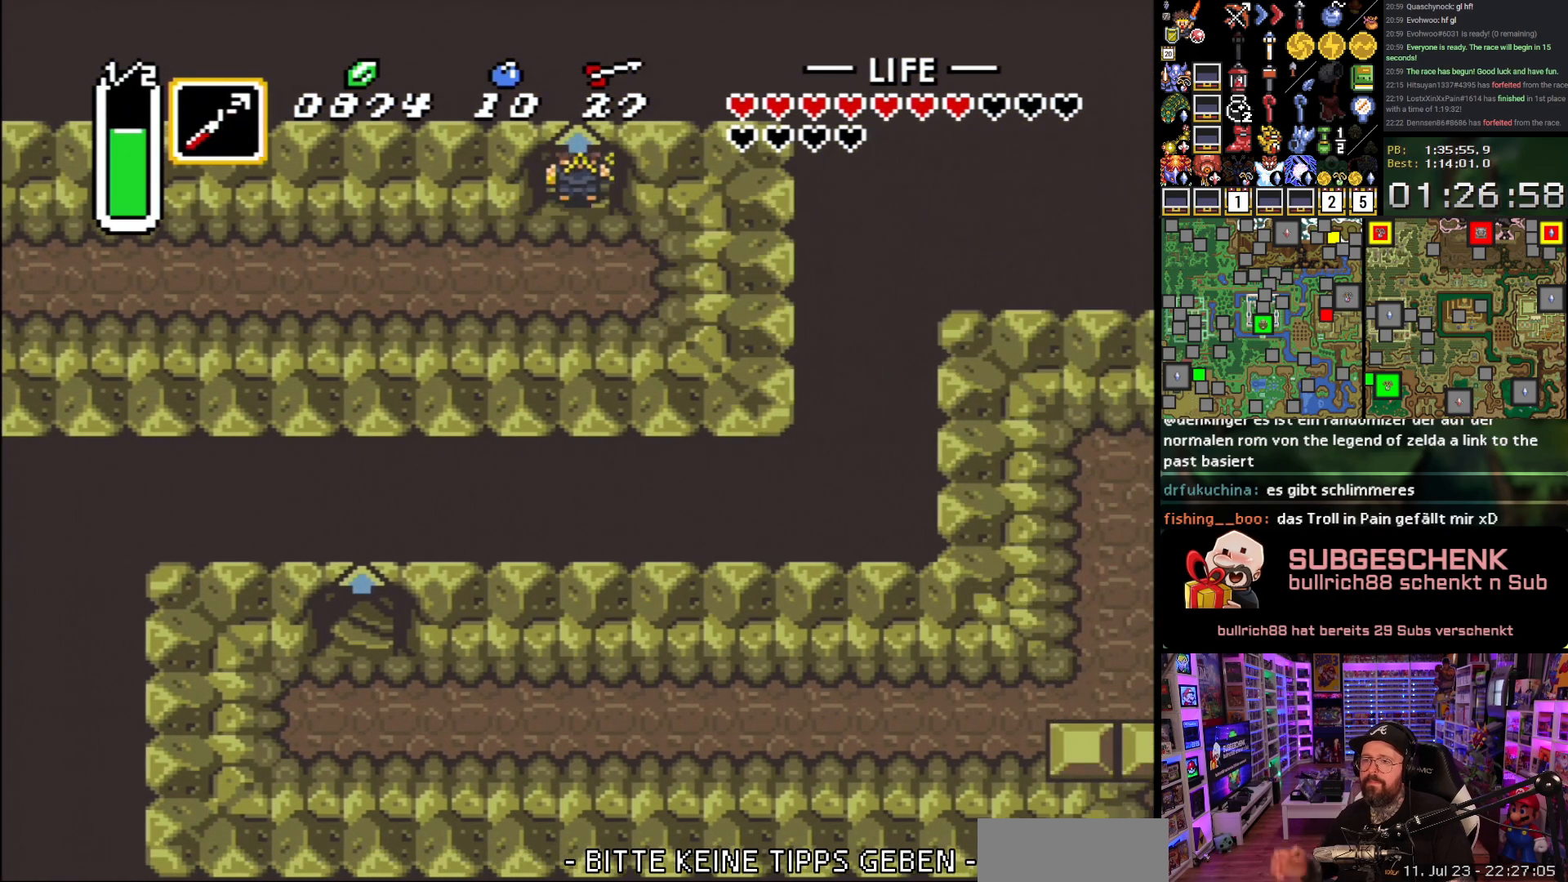
{"buttons": ["DPAD_UP"], "events": []}
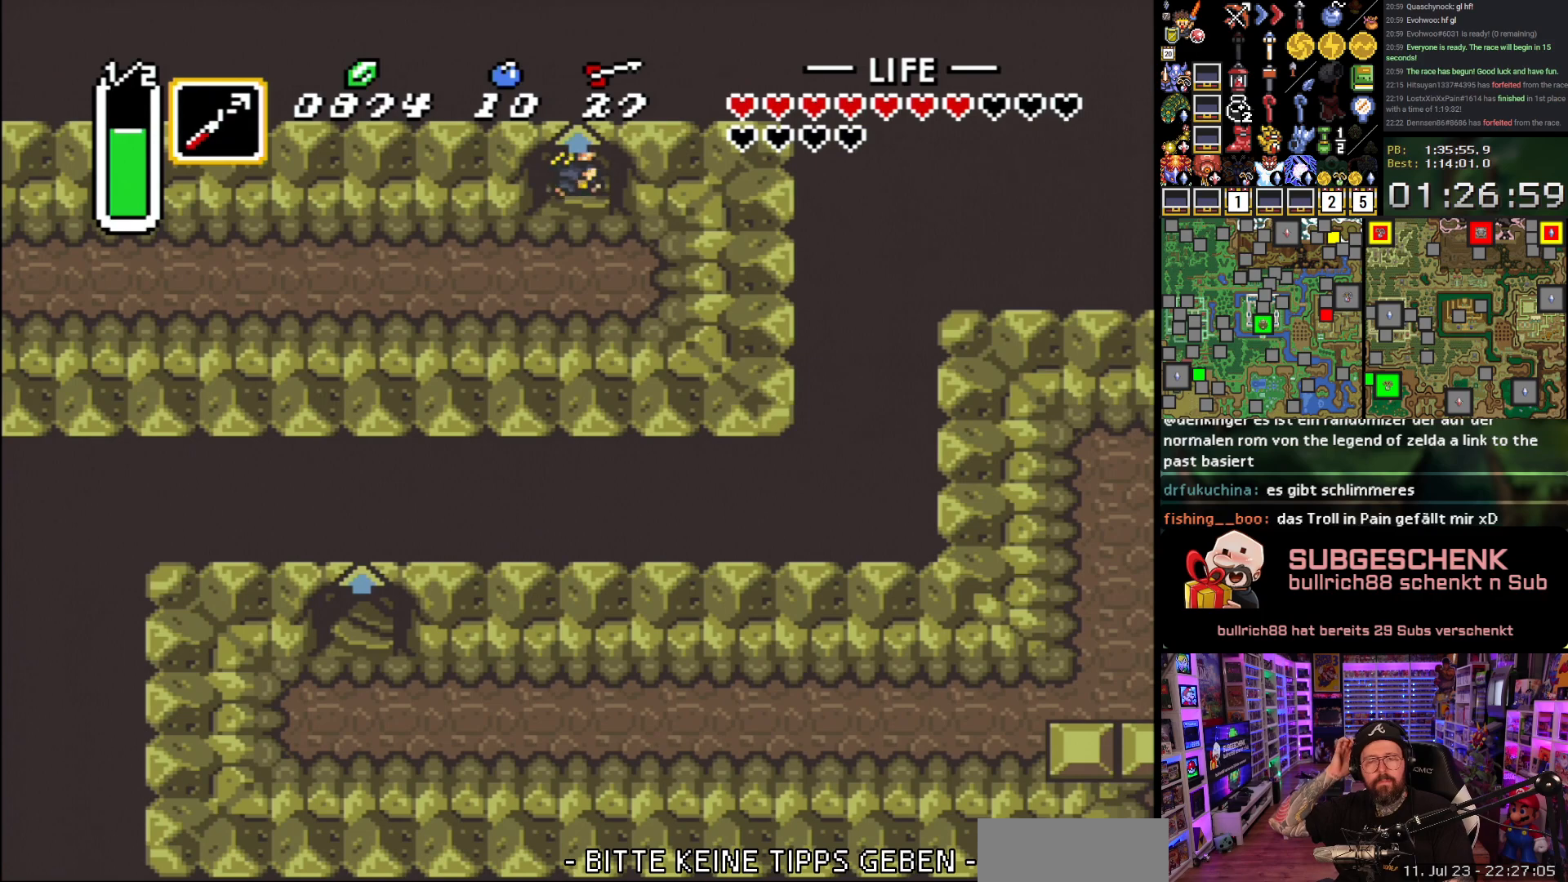
{"buttons": ["DPAD_UP"], "events": []}
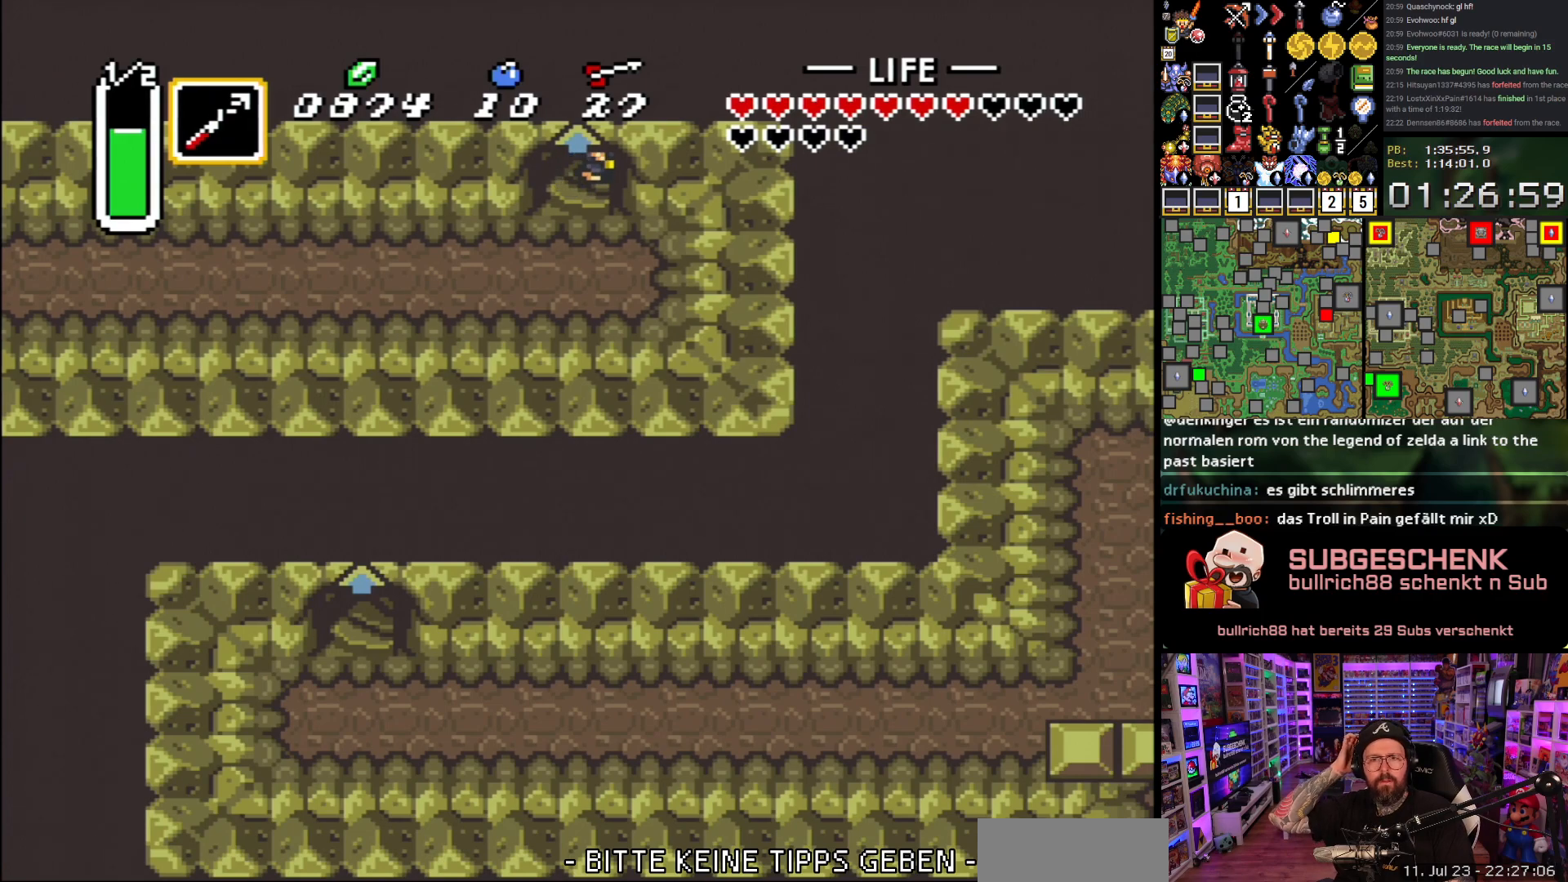
{"buttons": ["DPAD_UP"], "events": []}
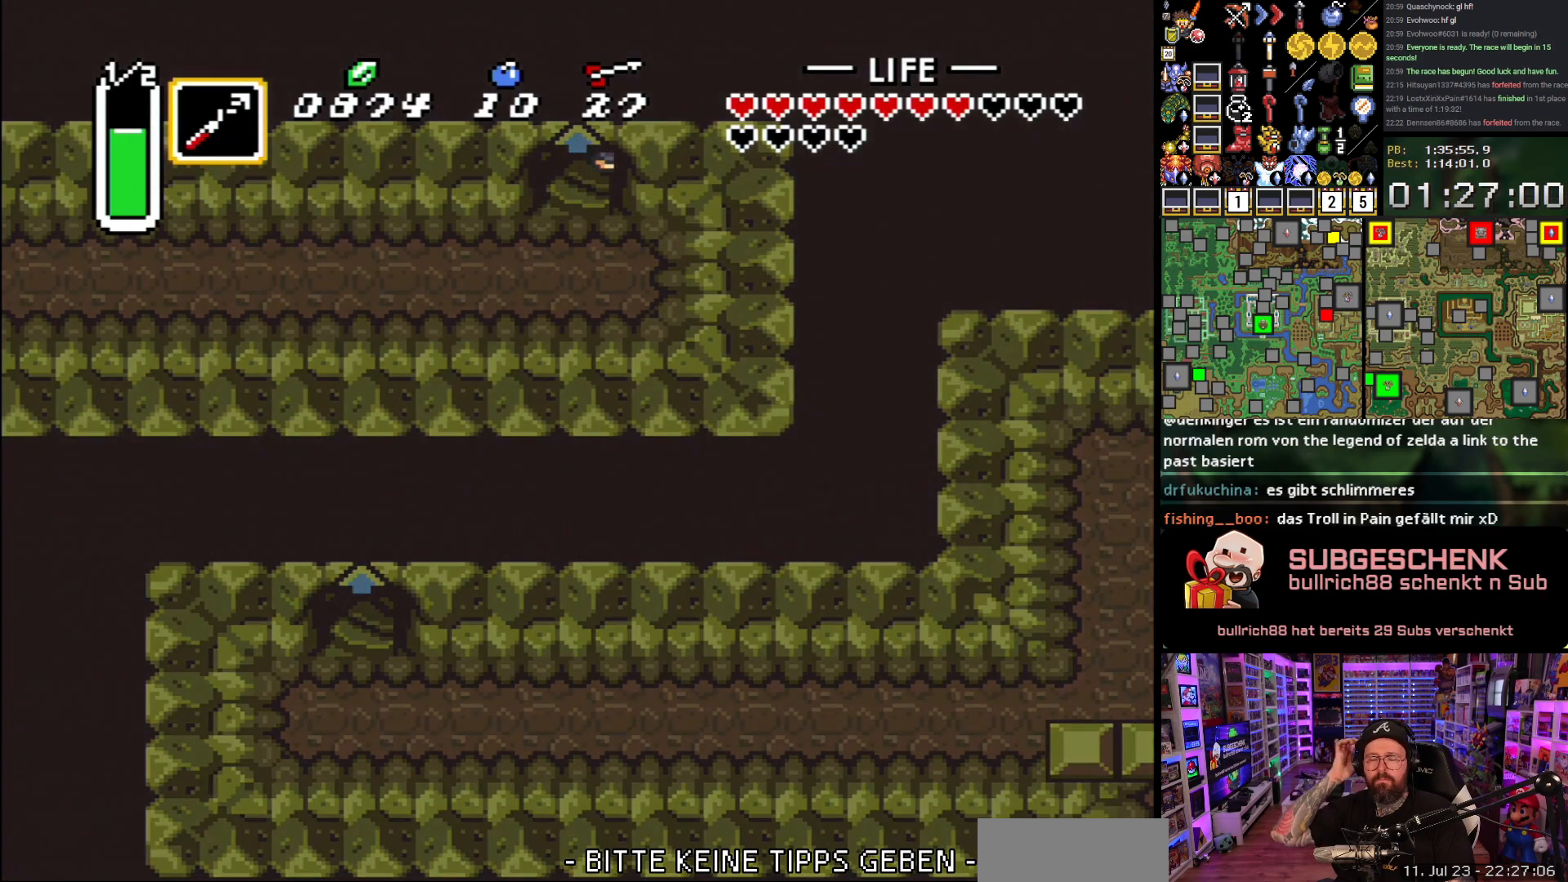
{"buttons": [], "events": [[67, "DPAD_UP", "up"]]}
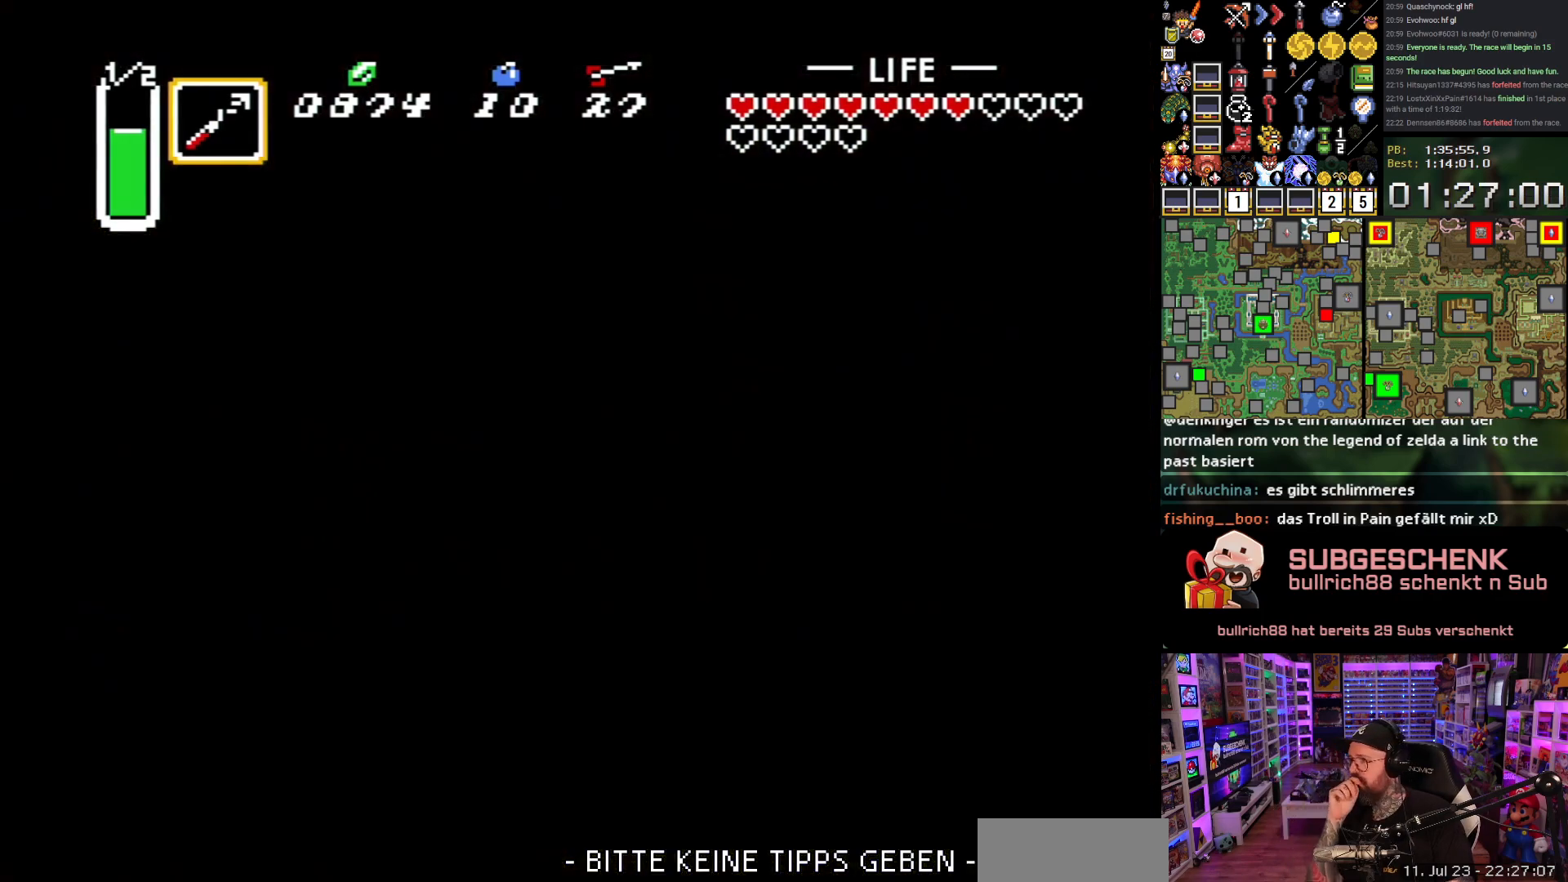
{"buttons": [], "events": []}
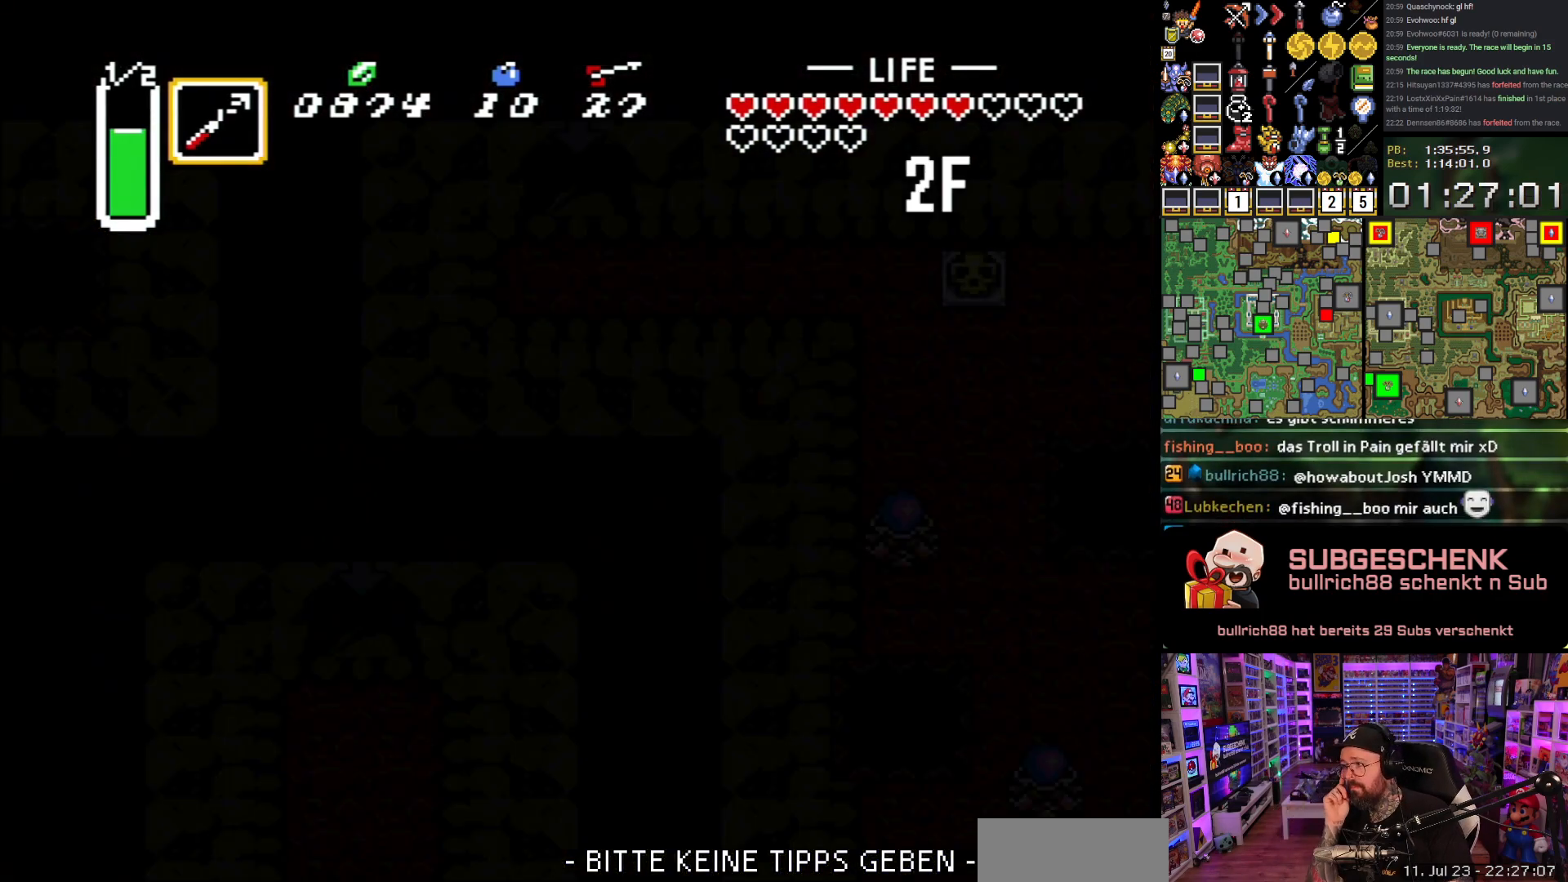
{"buttons": [], "events": []}